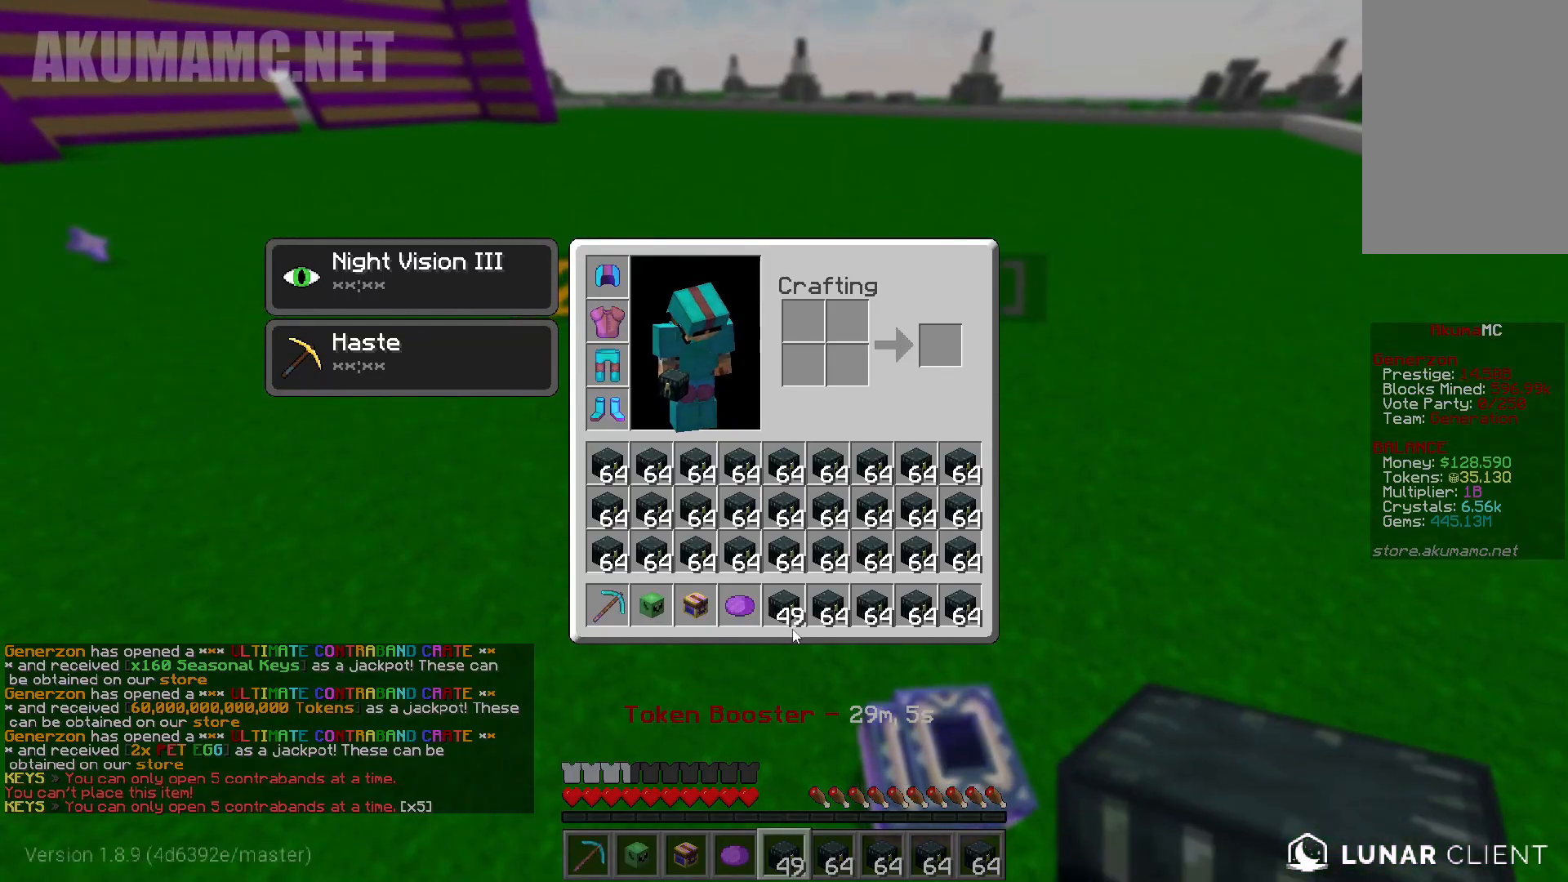
Gameplay with keyboard and mouse; each line is a JSON object with the keys and mouse buttons held at the frame after it. "events" lists presses ("down") and releases ("up") of "a", "d", "s", "w", "mouse_left" and "mouse_right" between this image and that frame as [ms after this image, input, new state], when the widget could be followed in between. "mouse_left", "mouse_right" = the "left", "right" buttons of the "mouse" list. No other keys are recorded. Fast repeated clicks can show as one long hold. Mouse movement is not recorded.
{"keys": [], "mouse": []}
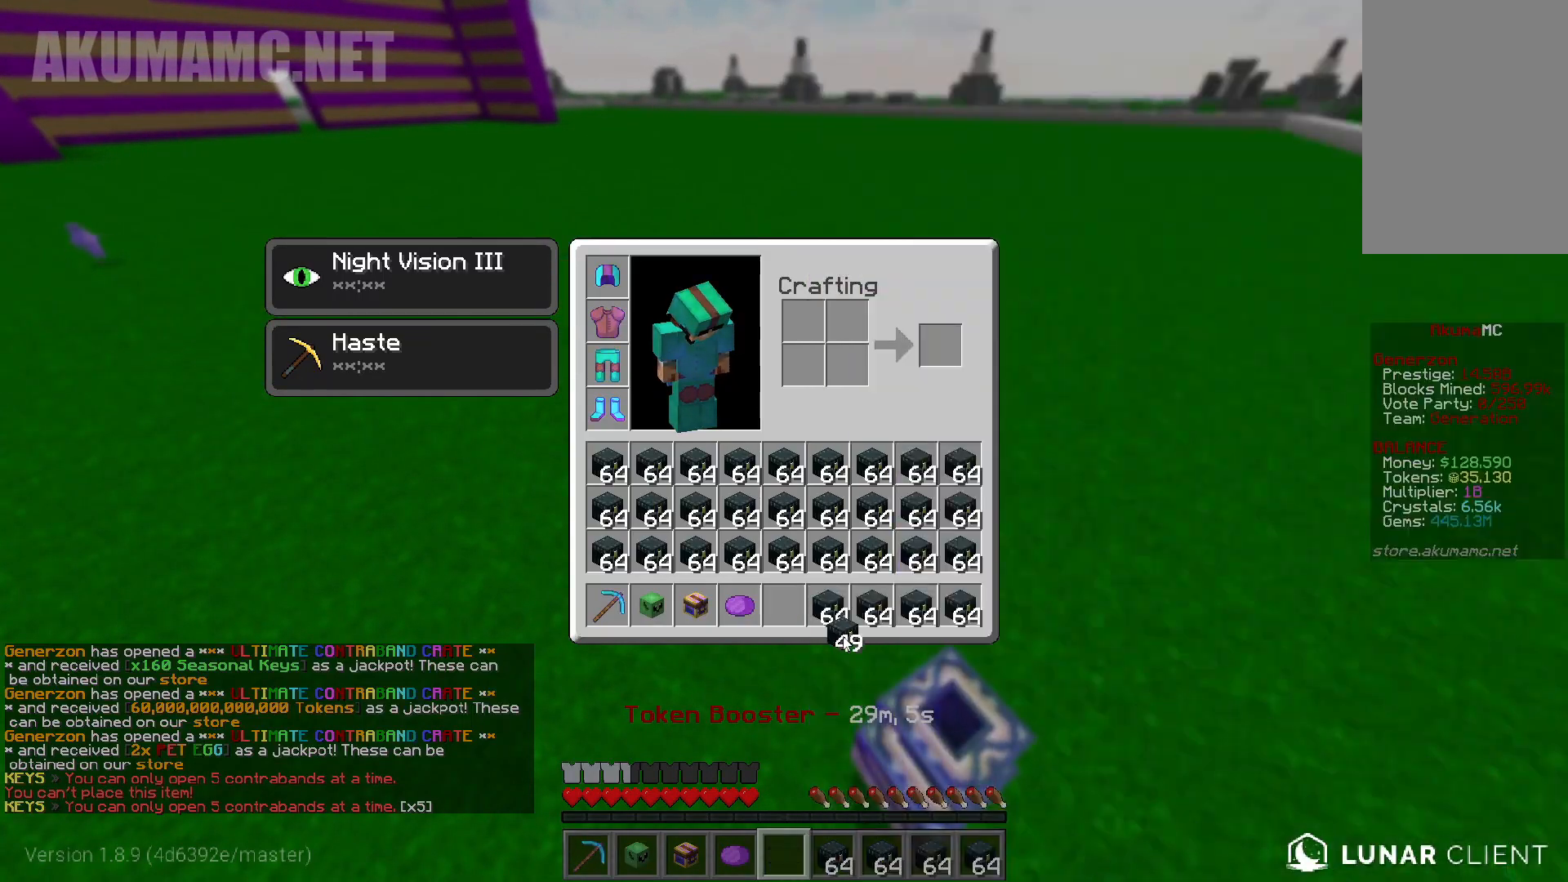
{"keys": [], "mouse": [], "events": []}
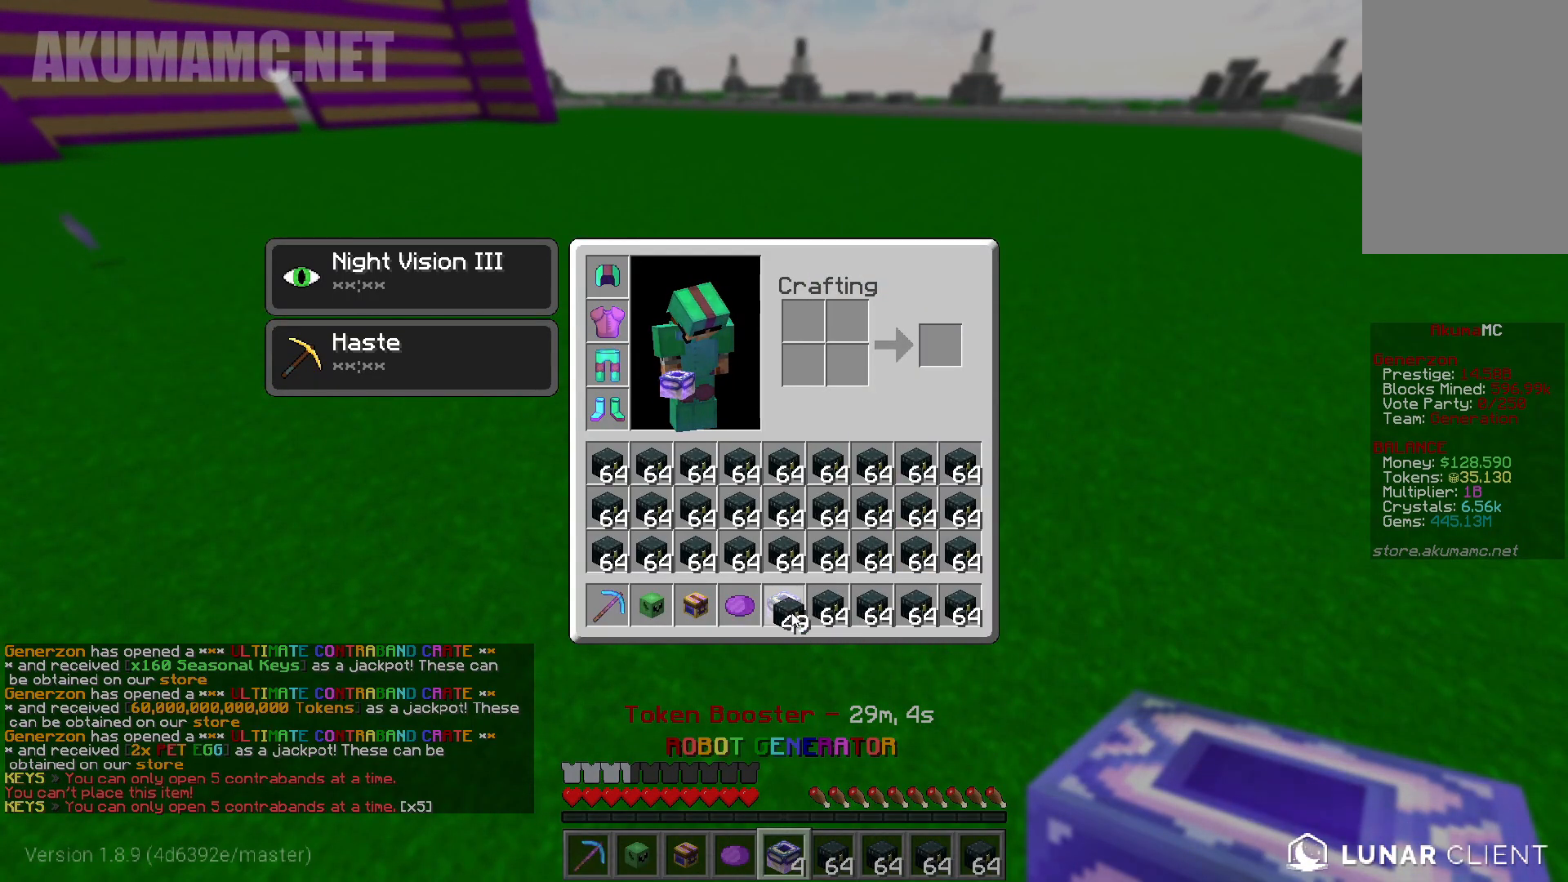
{"keys": [], "mouse": [], "events": []}
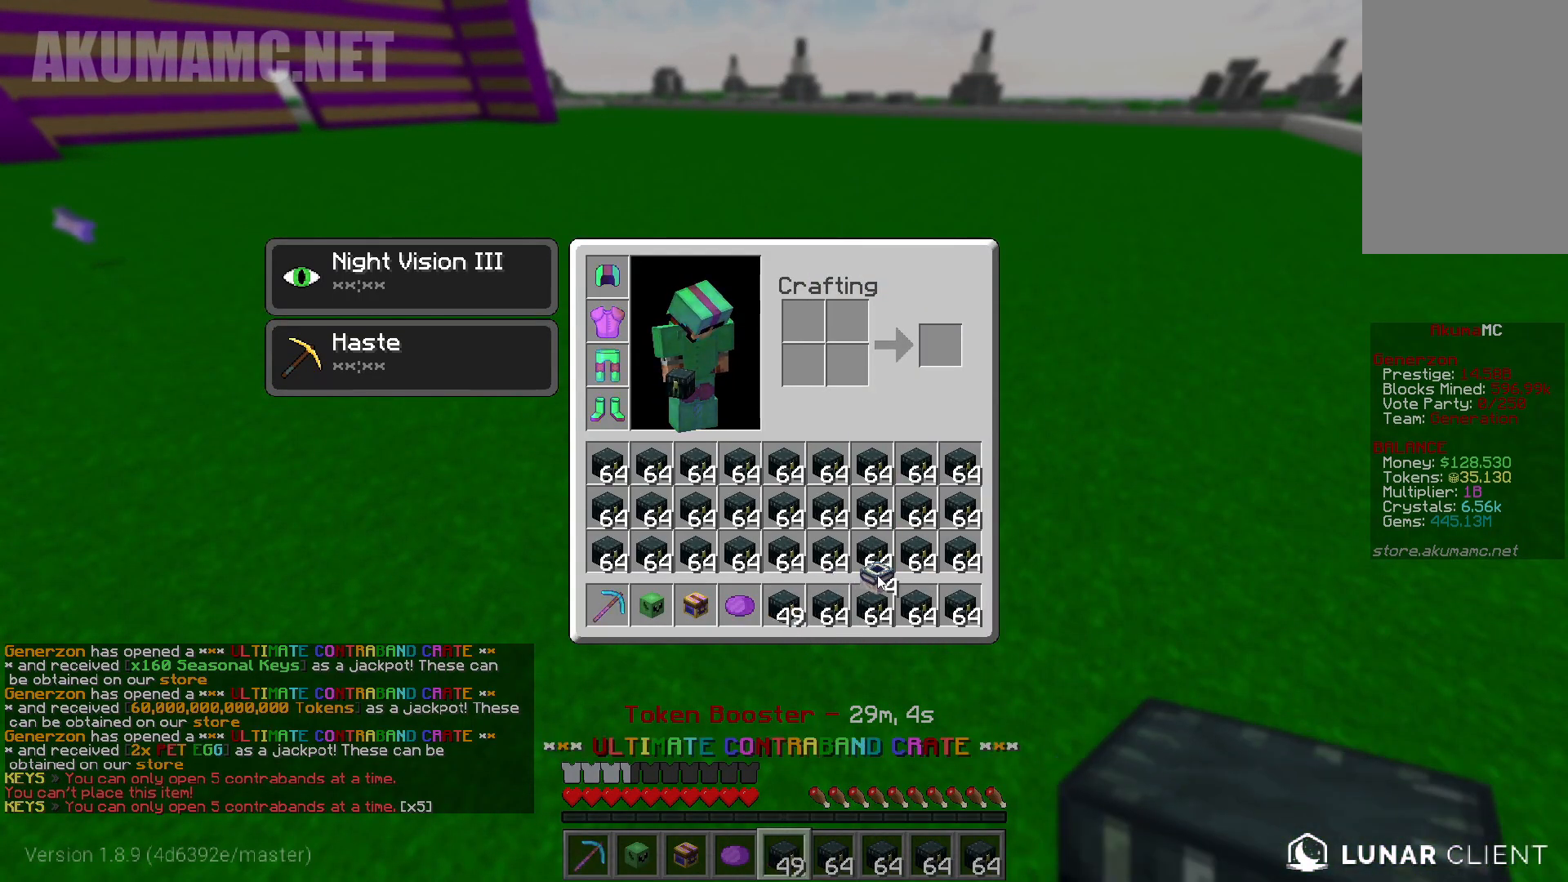
{"keys": [], "mouse": [], "events": []}
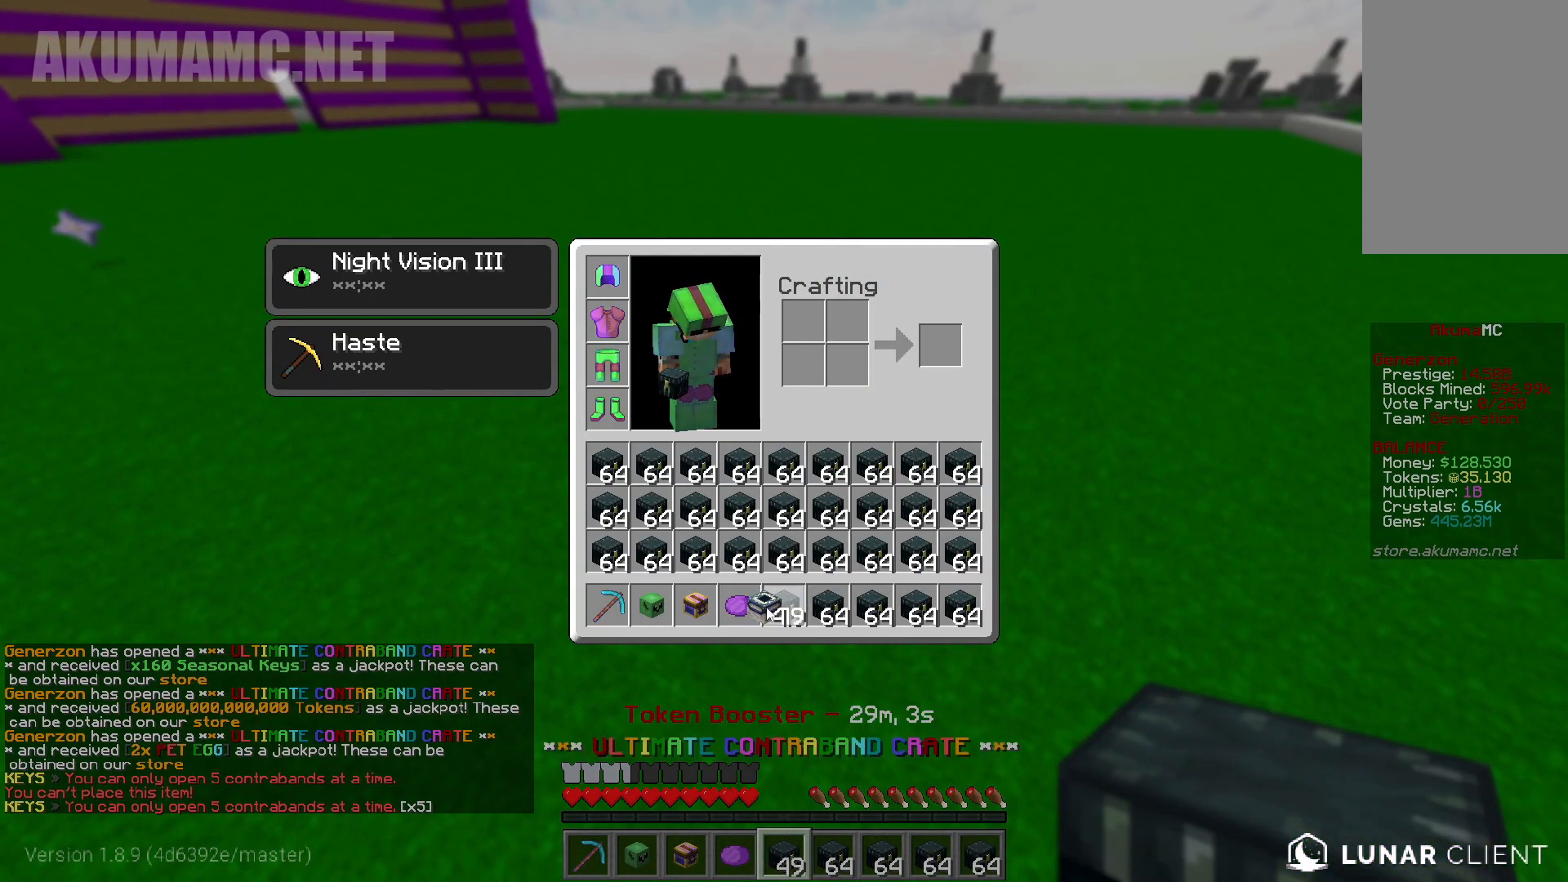
{"keys": [], "mouse": [], "events": []}
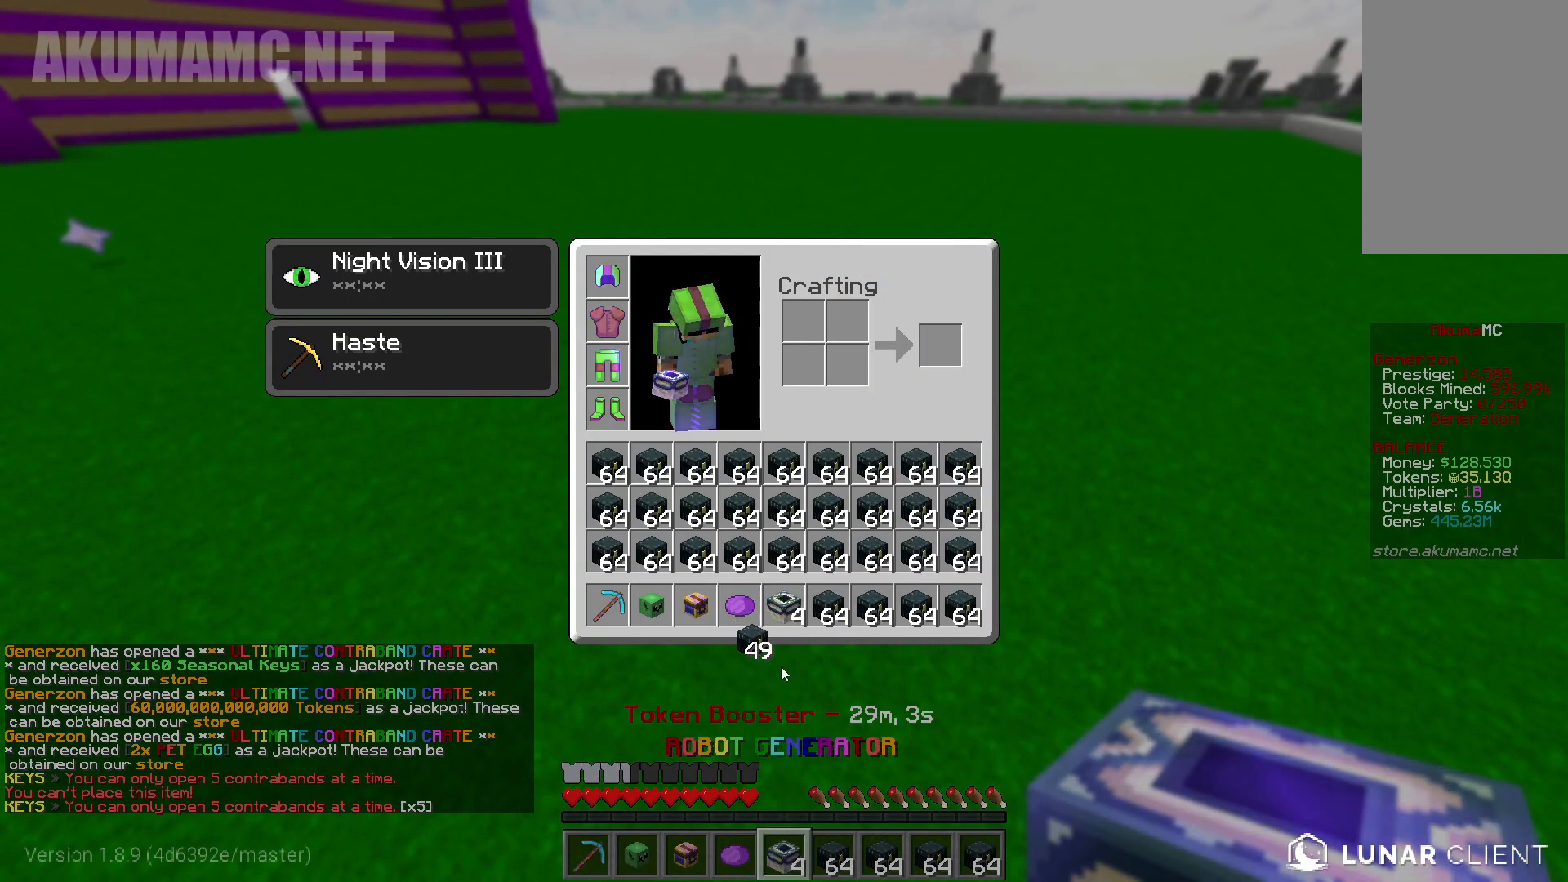
{"keys": [], "mouse": [], "events": []}
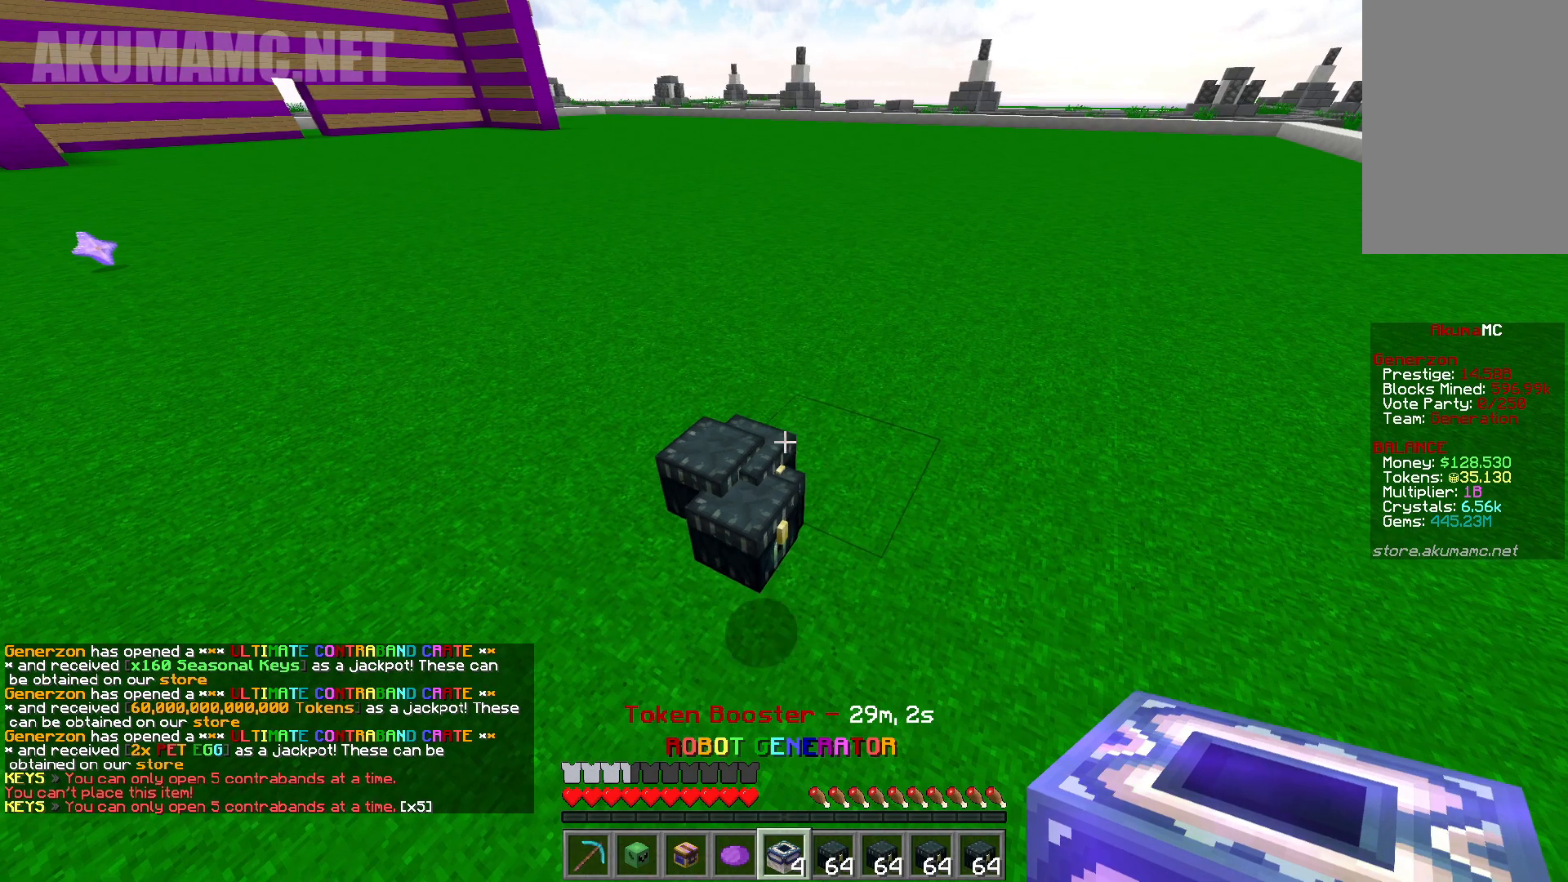
{"keys": [], "mouse": [], "events": [[200, "s", "down"], [433, "s", "up"]]}
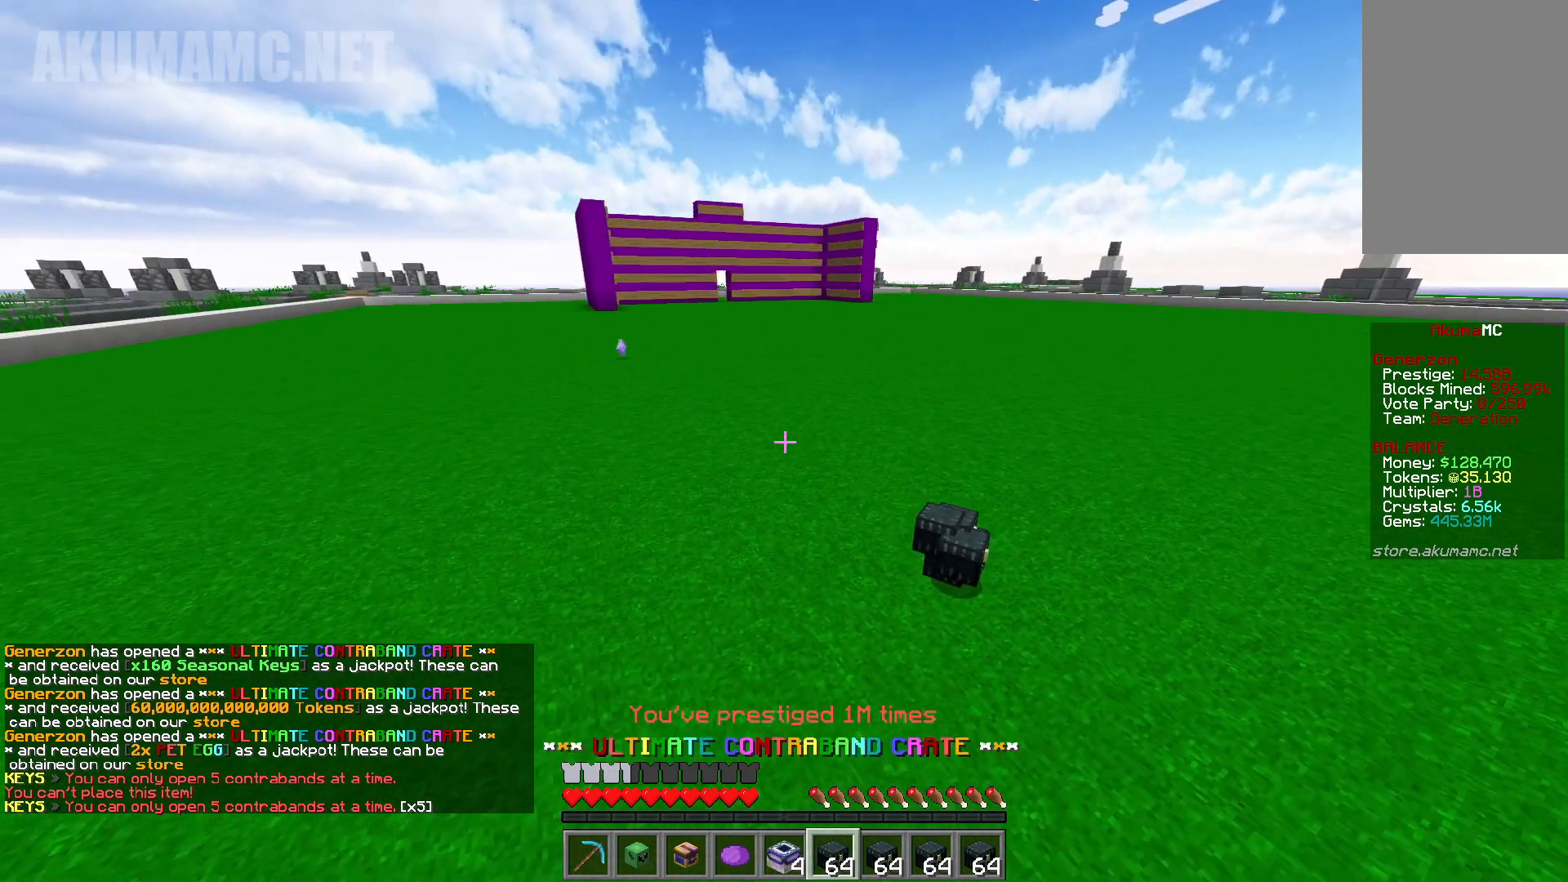
{"keys": [], "mouse": ["right"], "events": [[500, "mouse_right", "down"]]}
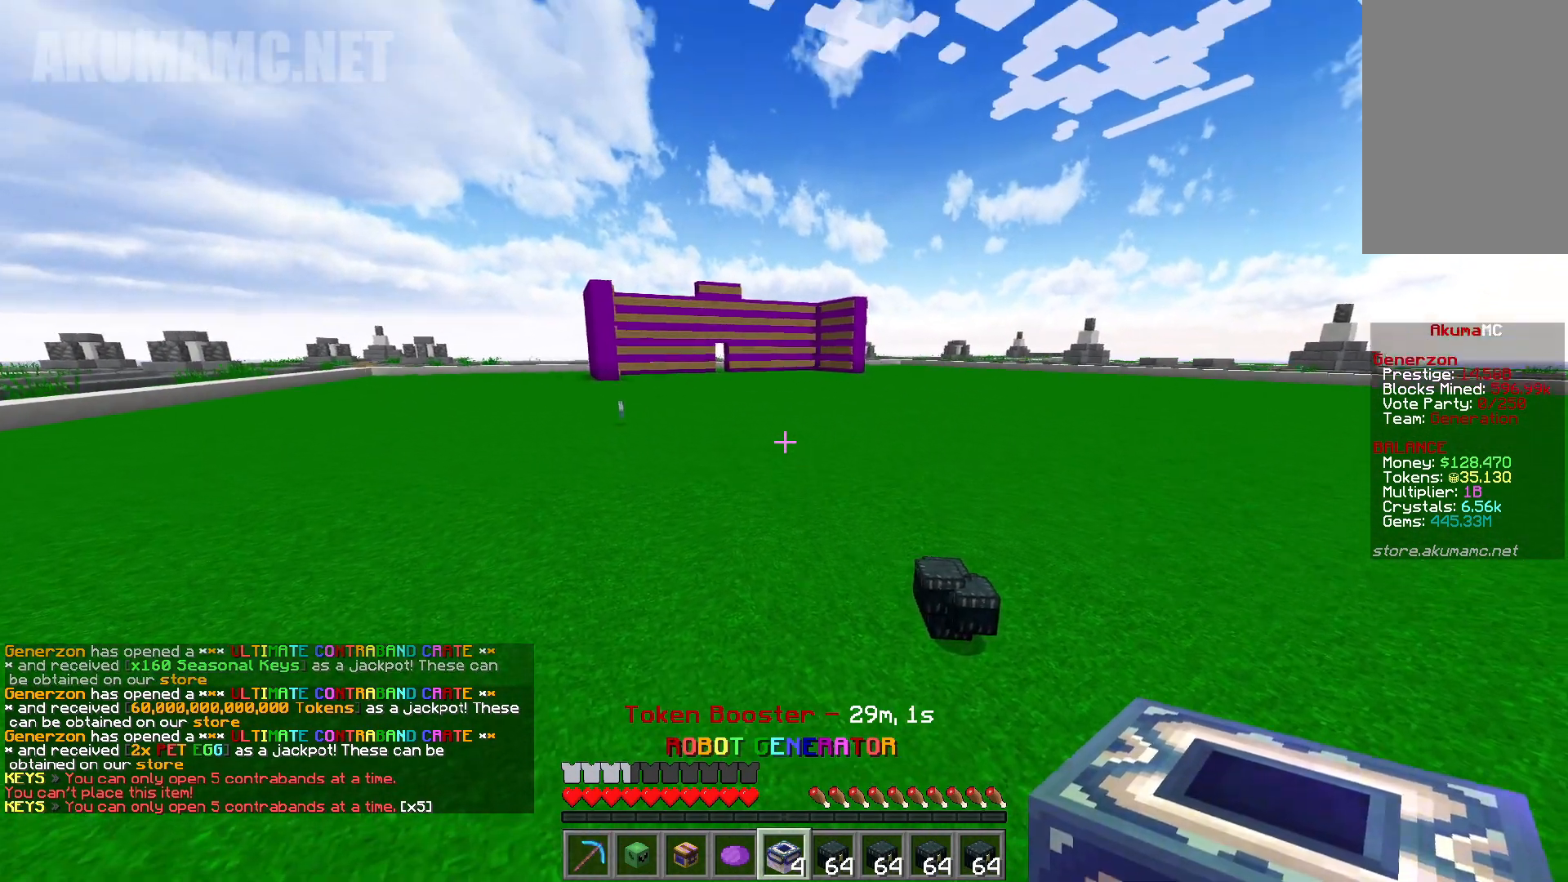
{"keys": [], "mouse": ["right"], "events": []}
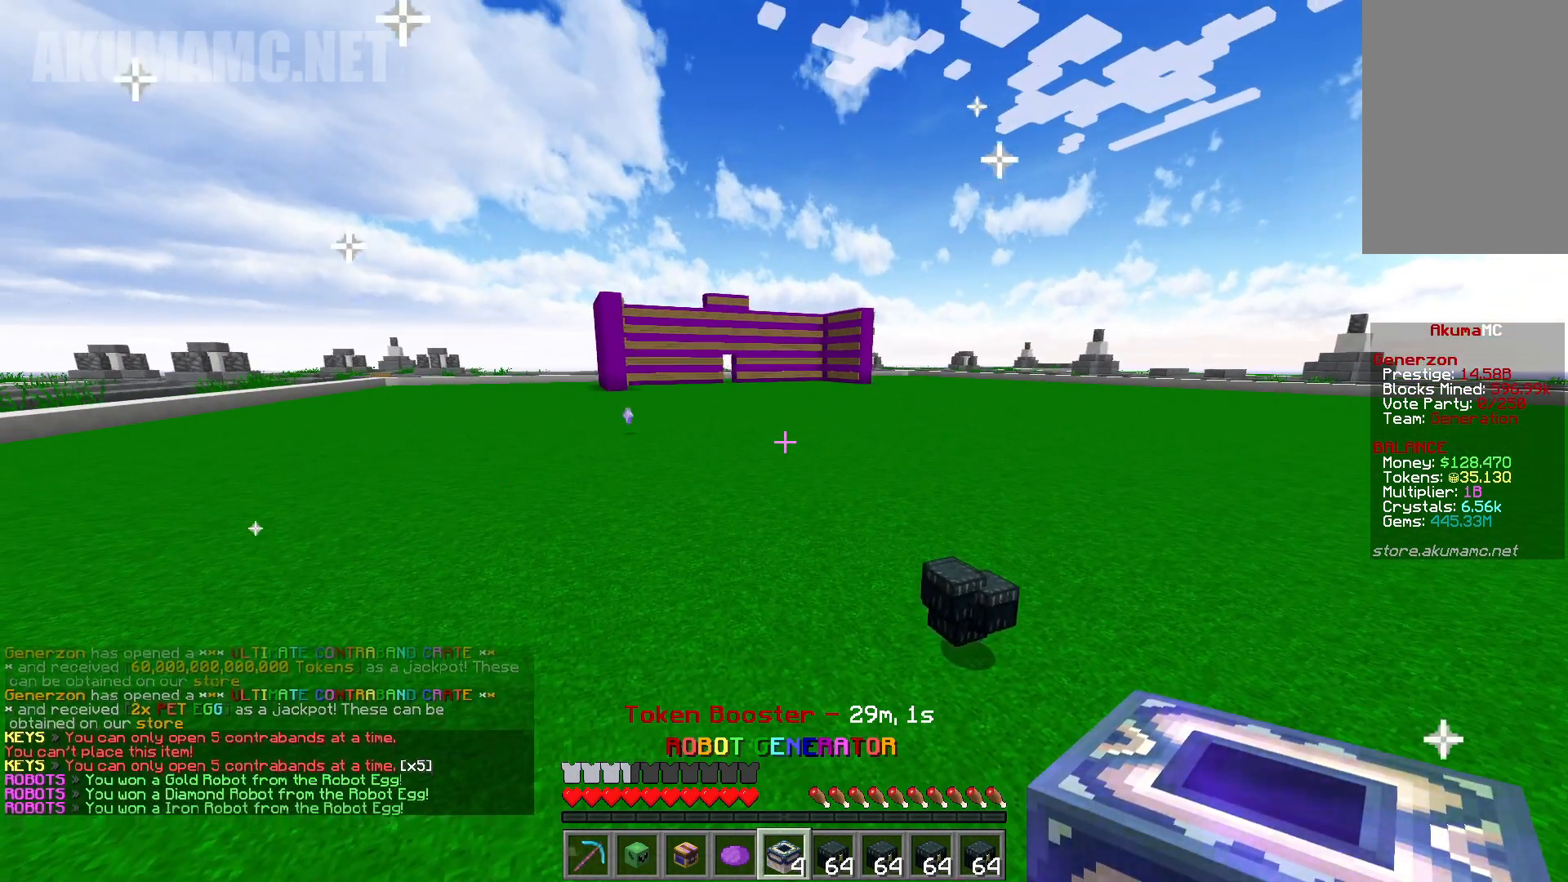
{"keys": ["d"], "mouse": [], "events": [[283, "mouse_right", "up"], [400, "d", "down"]]}
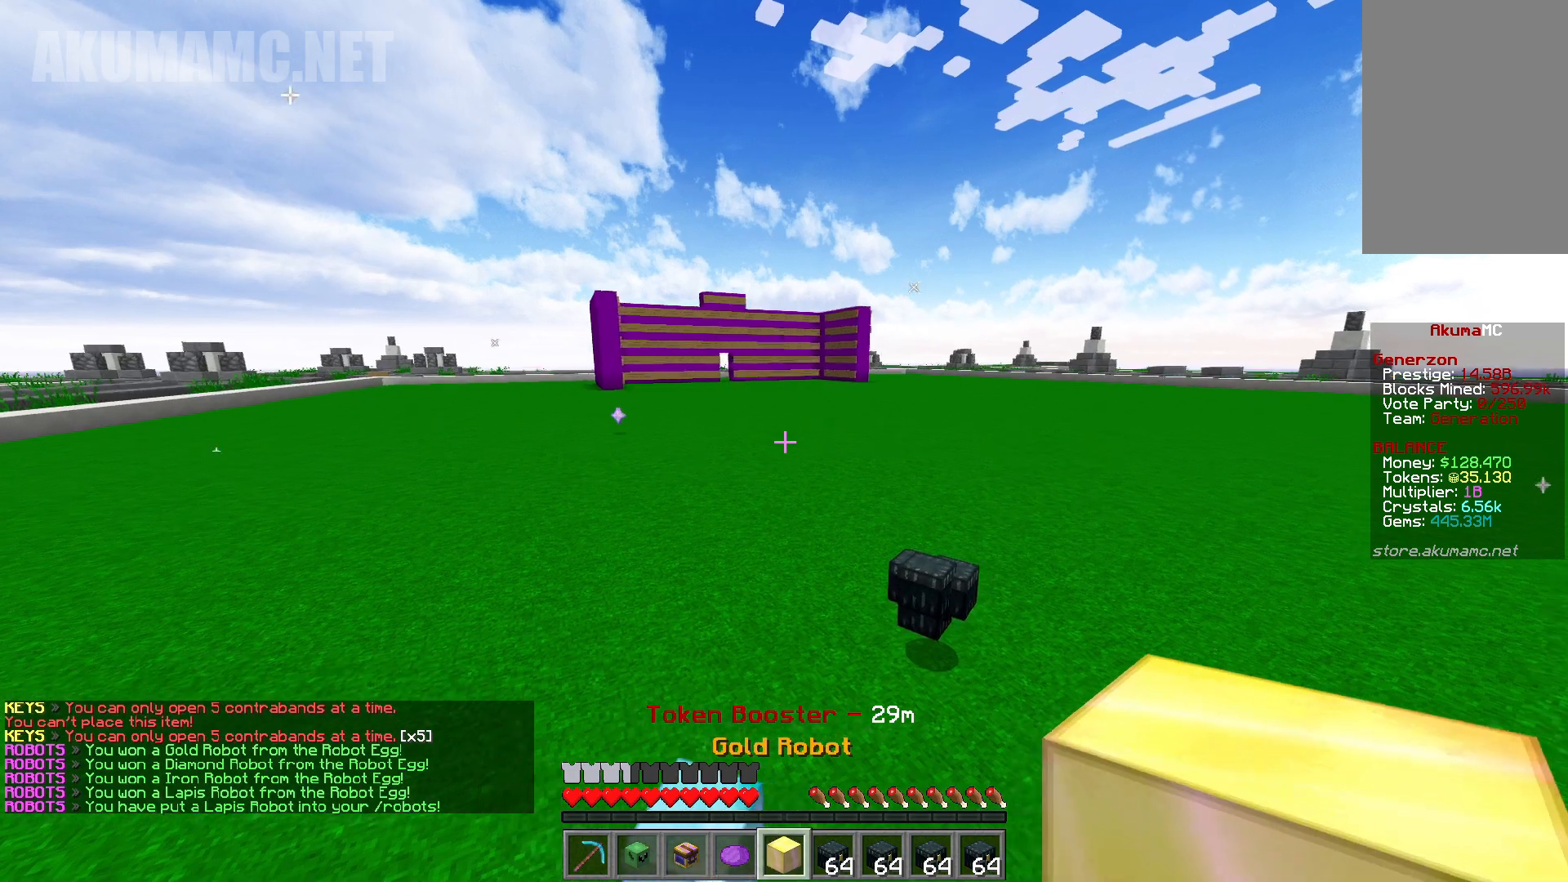
{"keys": ["a"], "mouse": [], "events": [[133, "w", "down"], [233, "d", "up"], [400, "w", "up"], [433, "a", "down"]]}
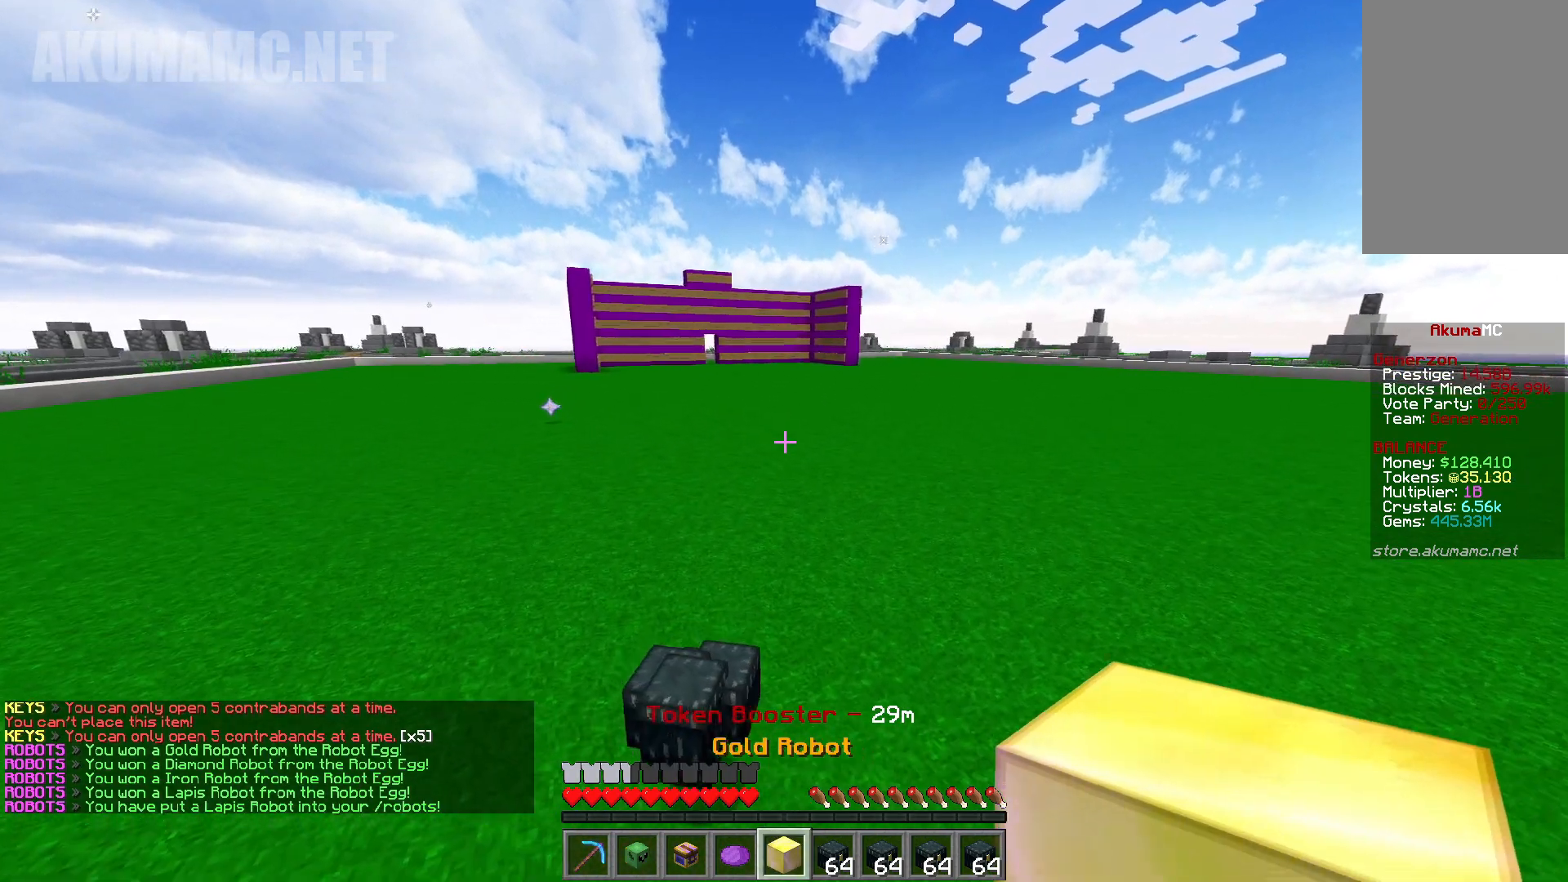
{"keys": [], "mouse": [], "events": [[17, "a", "up"]]}
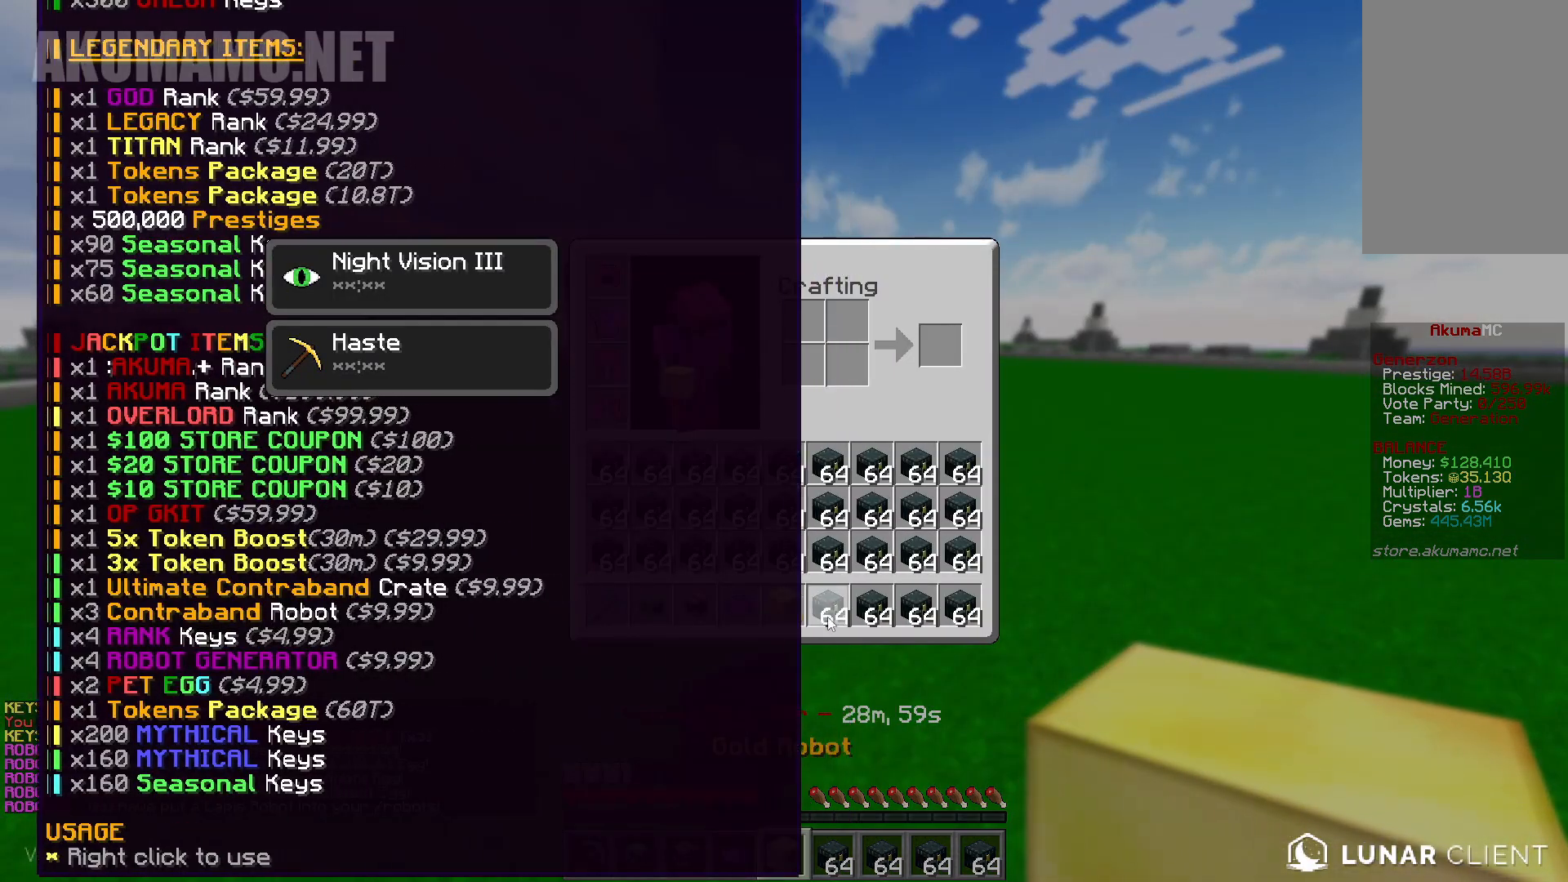
{"keys": ["s"], "mouse": [], "events": [[300, "s", "down"]]}
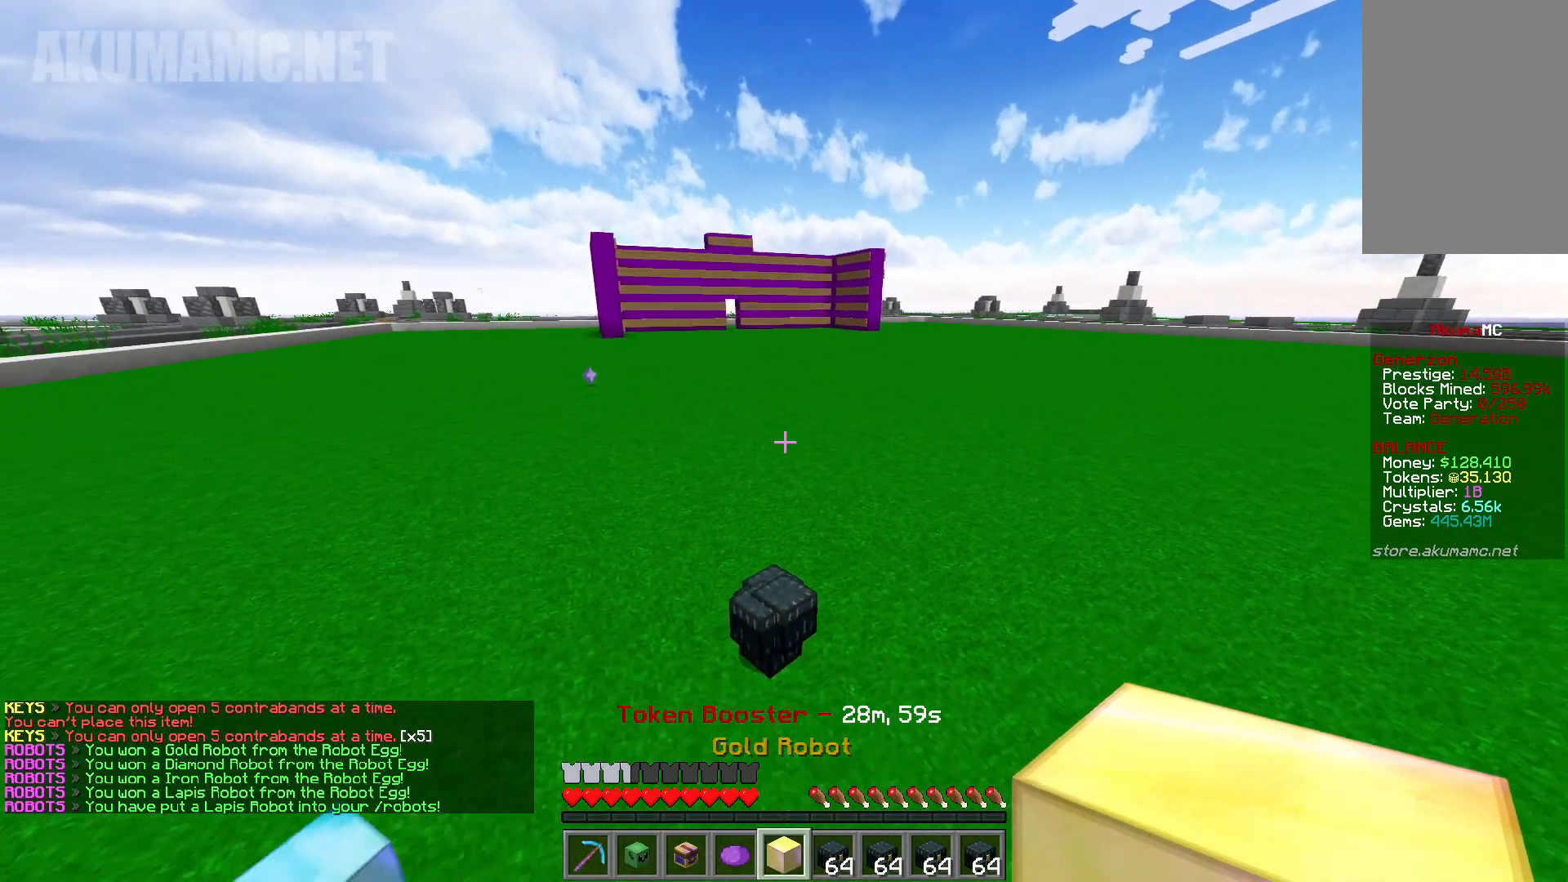
{"keys": [], "mouse": [], "events": [[250, "s", "up"]]}
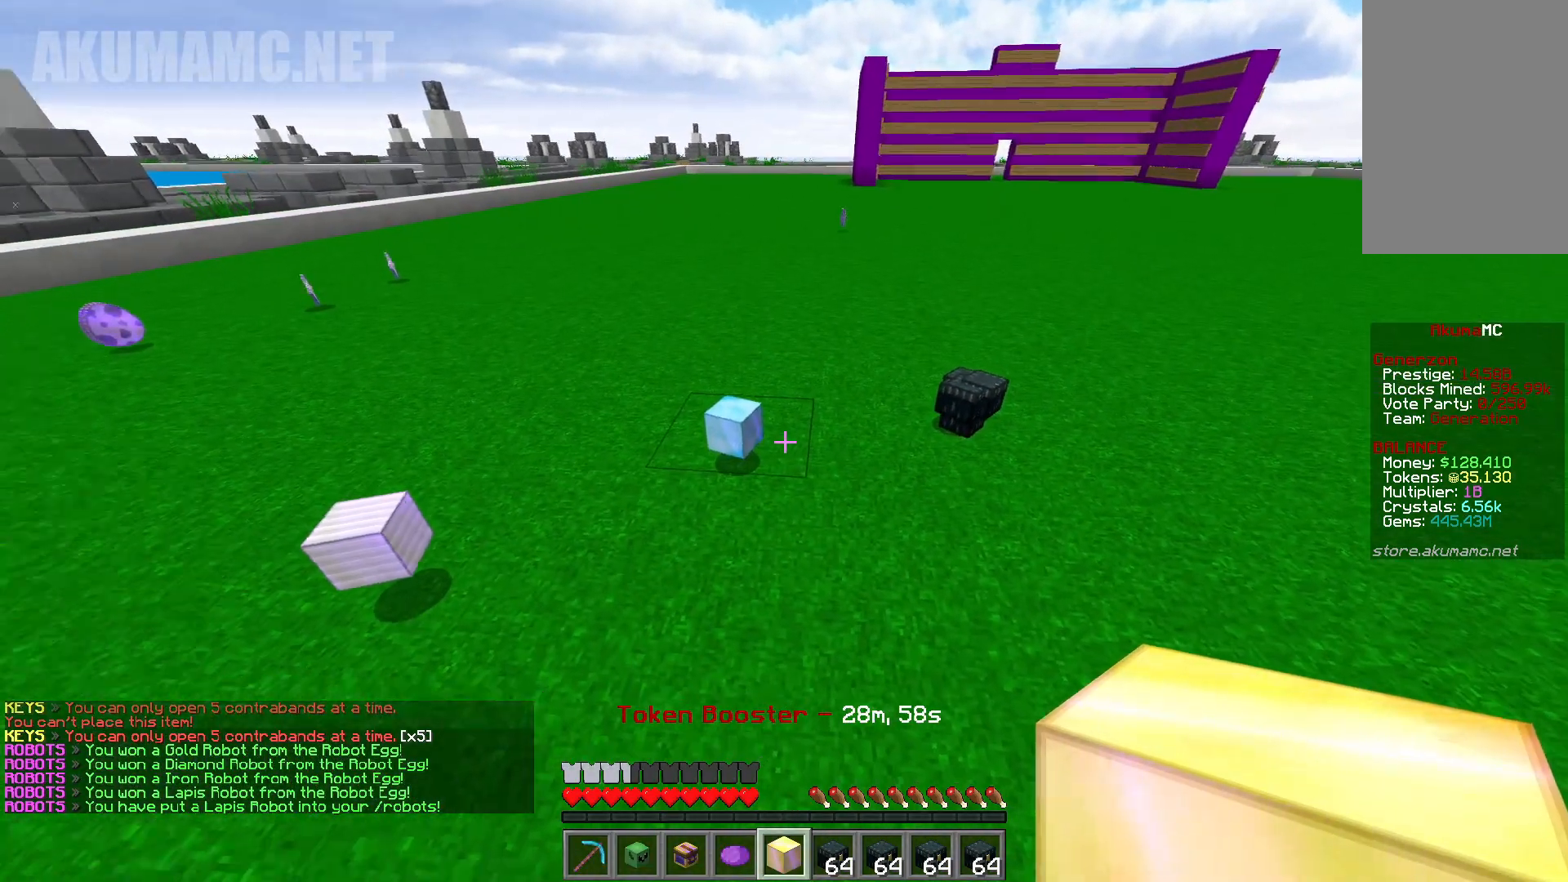
{"keys": [], "mouse": [], "events": []}
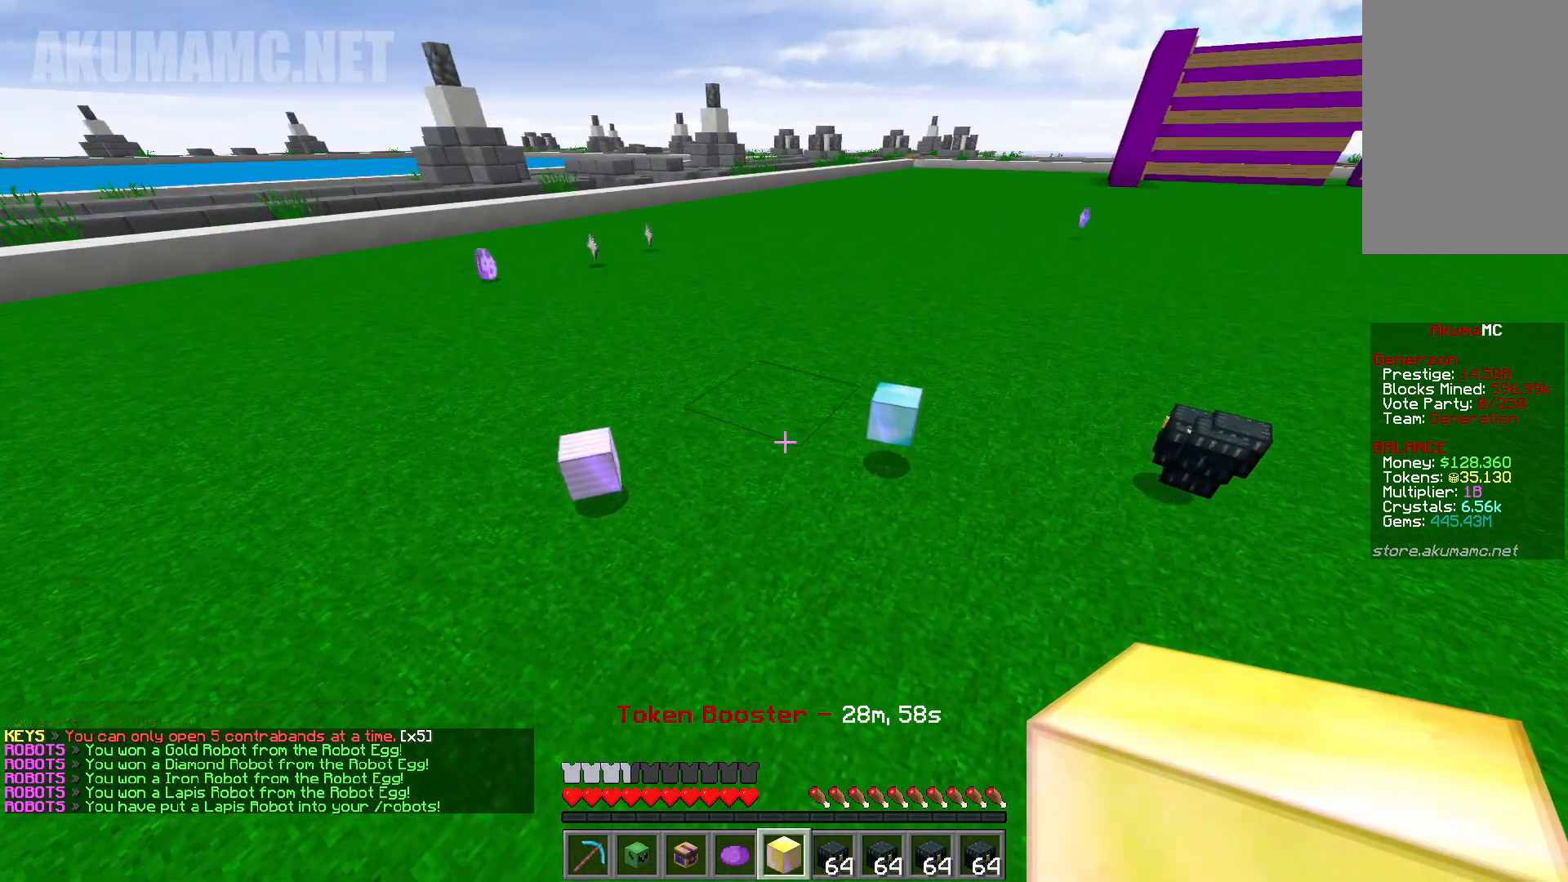
{"keys": [], "mouse": [], "events": []}
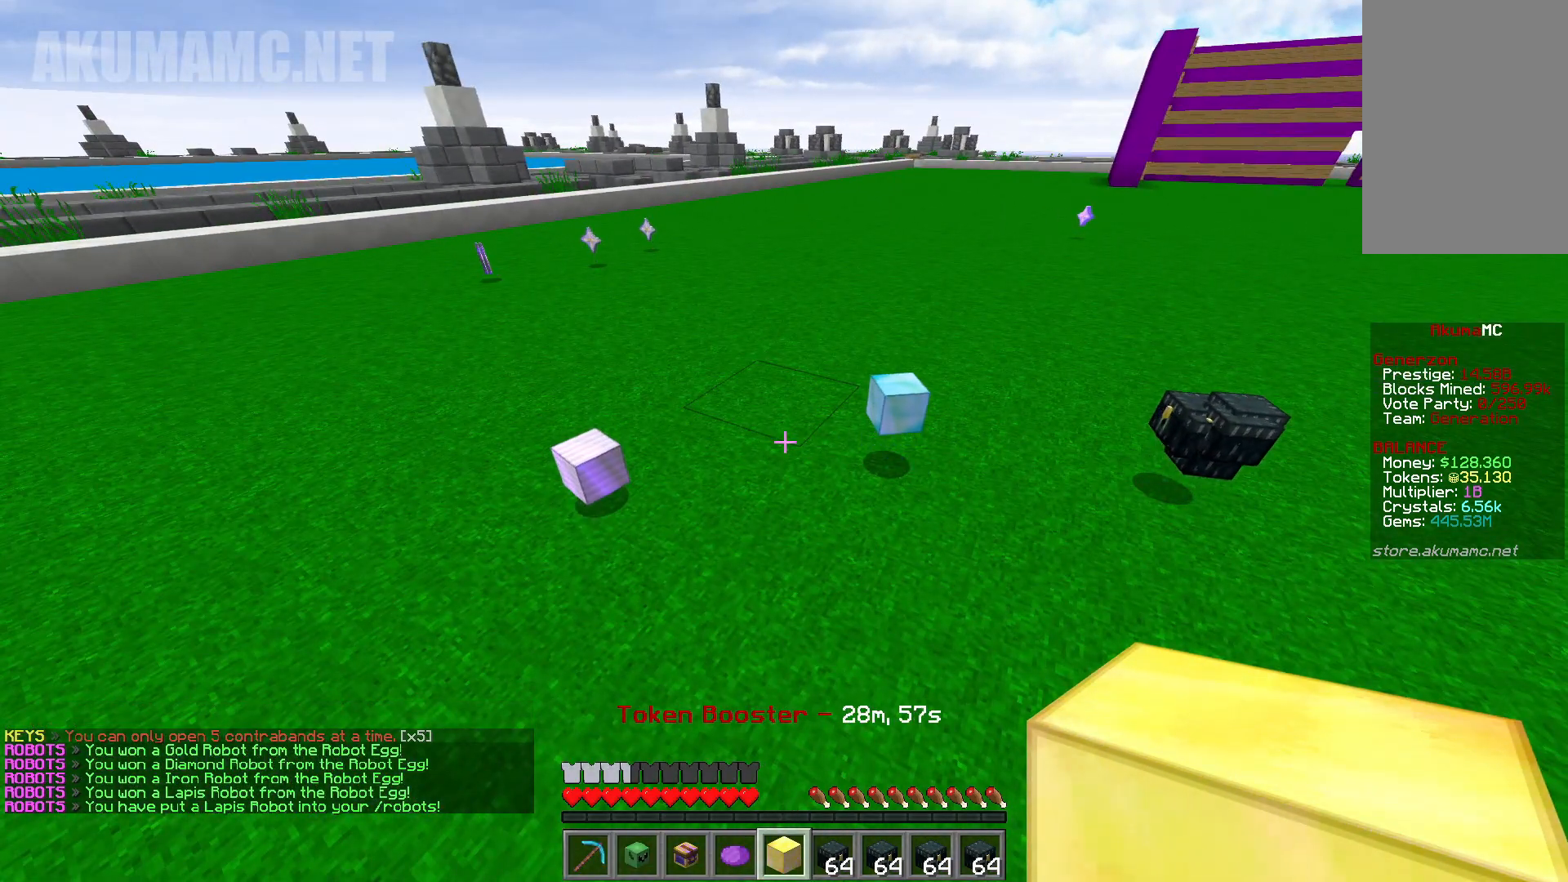
{"keys": [], "mouse": [], "events": []}
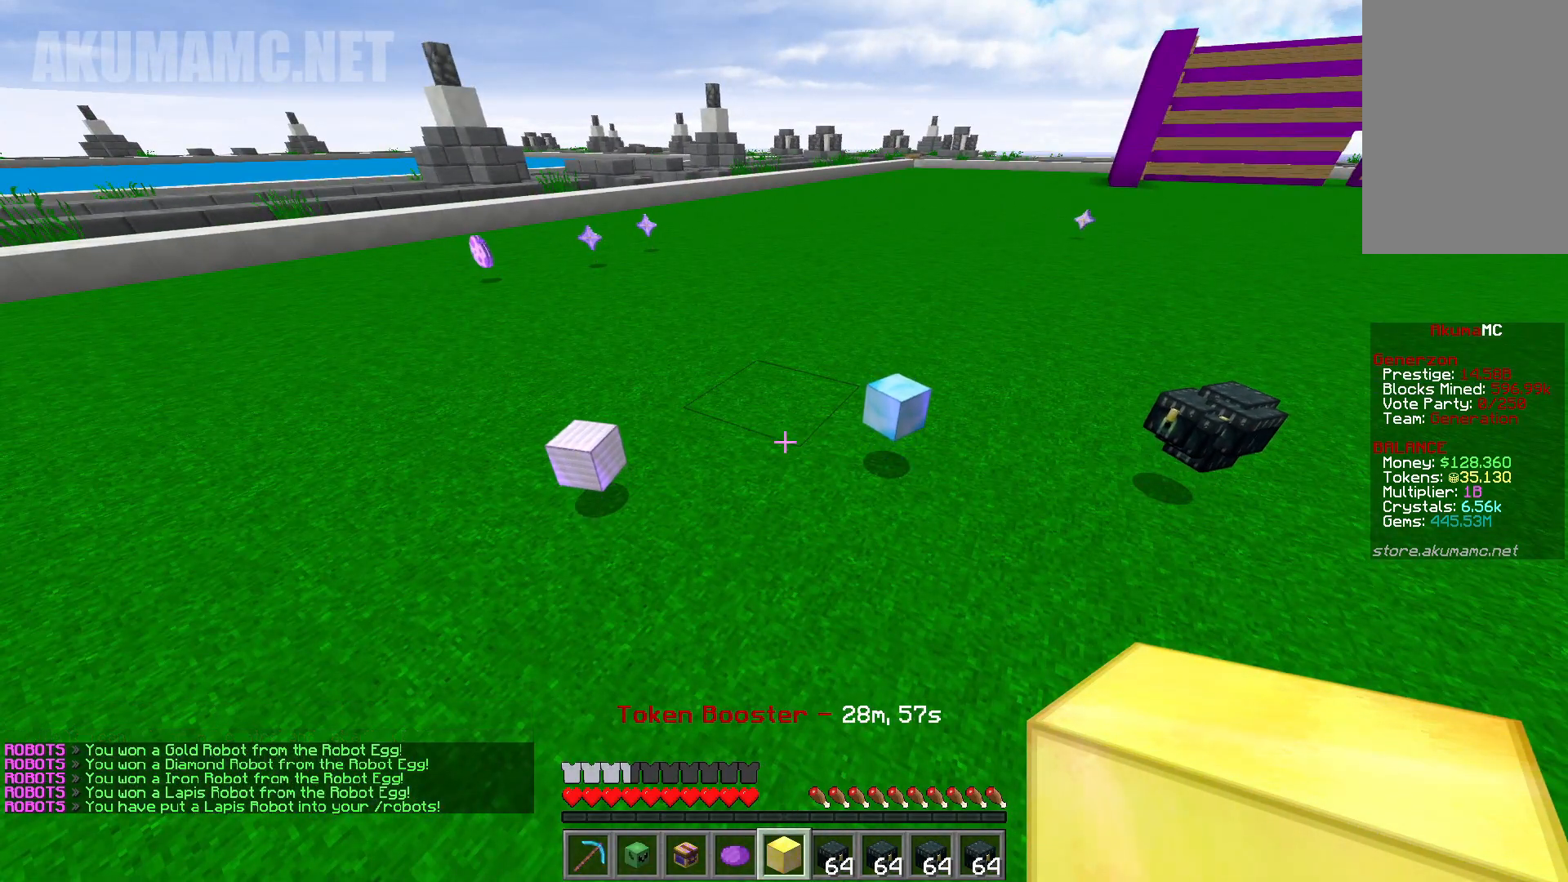
{"keys": [], "mouse": [], "events": []}
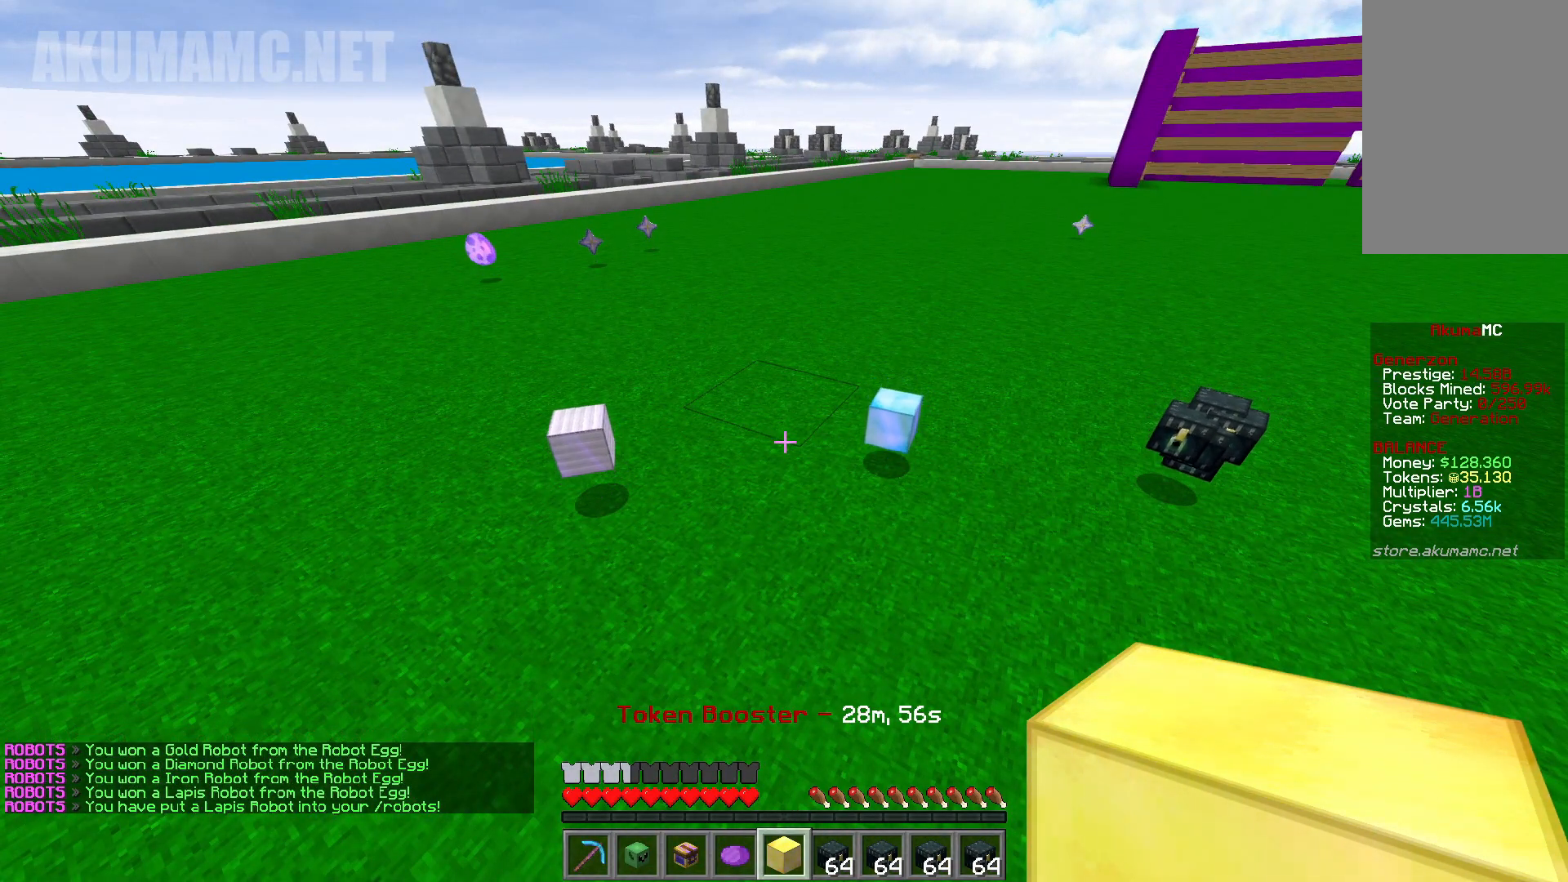
{"keys": [], "mouse": [], "events": [[117, "mouse_right", "down"], [217, "mouse_right", "up"]]}
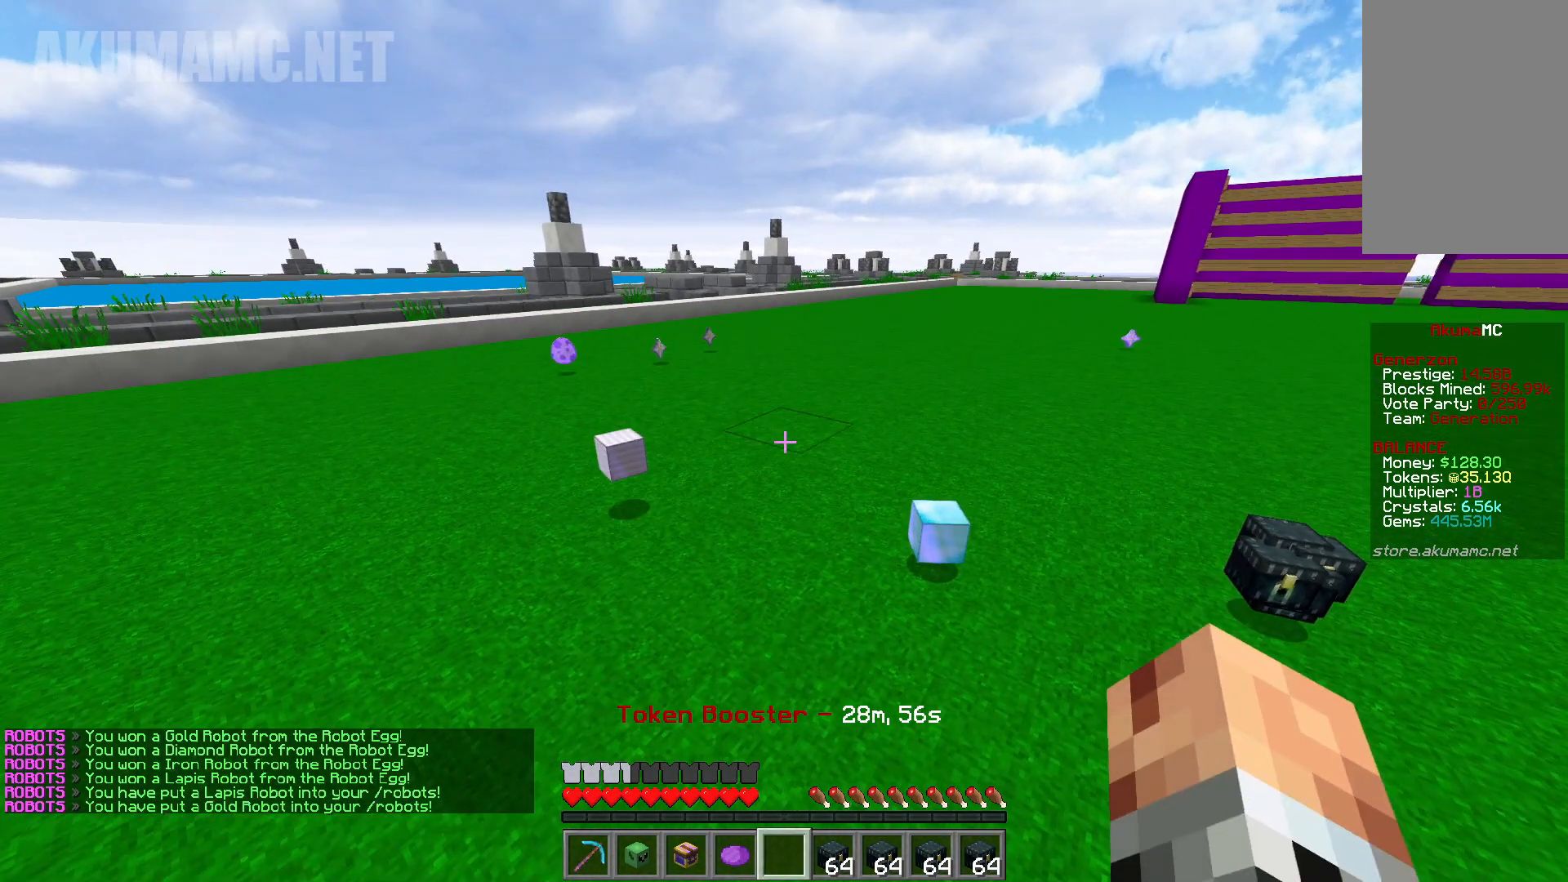
{"keys": ["w"], "mouse": ["right"], "events": [[167, "w", "down"], [467, "mouse_right", "down"]]}
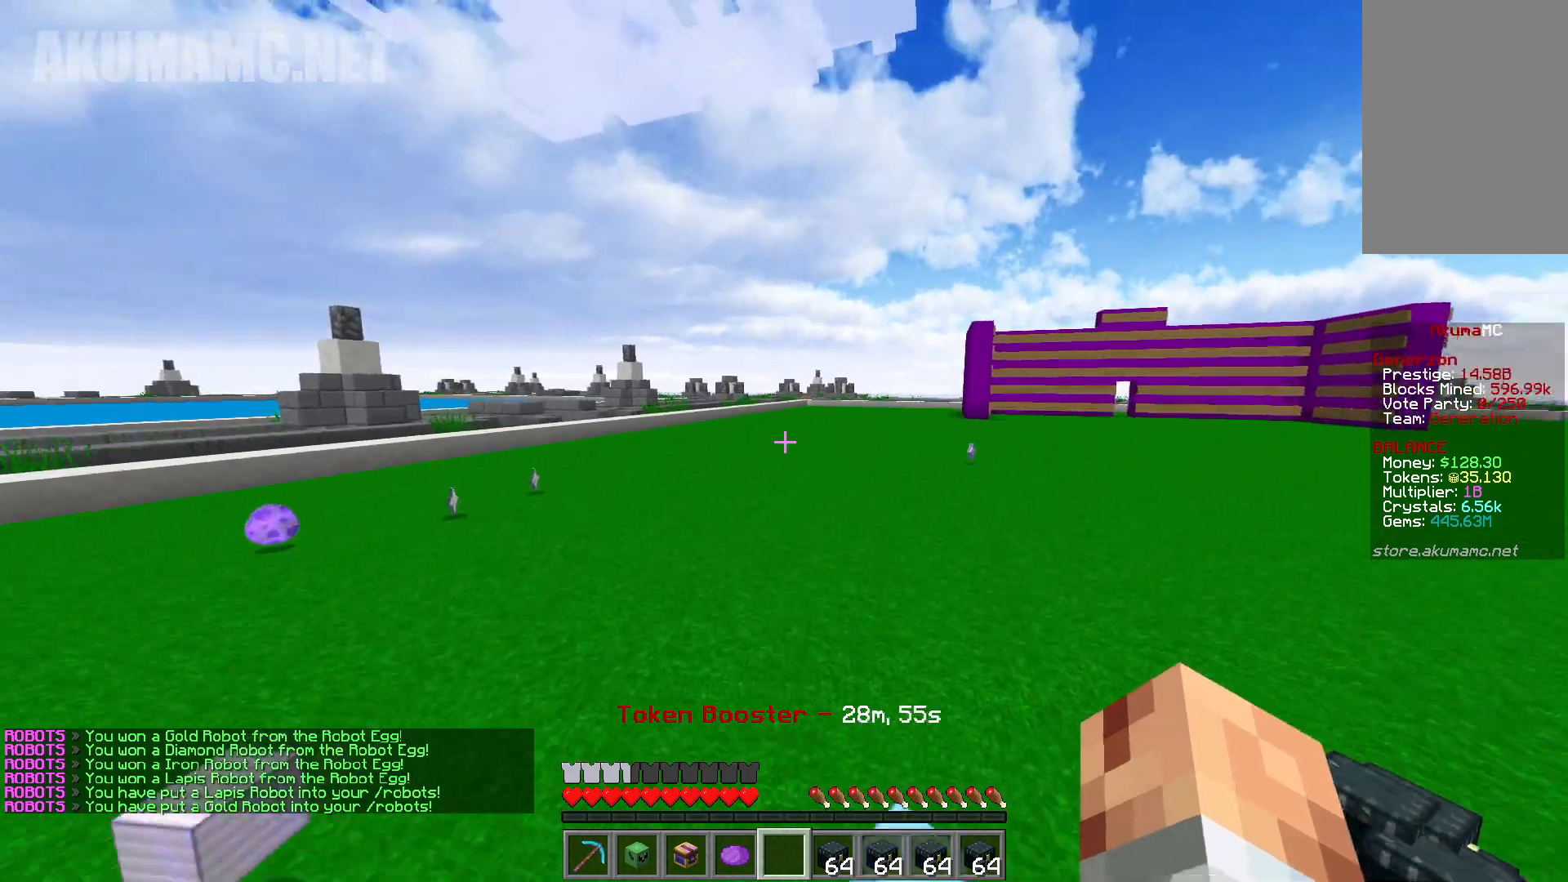
{"keys": ["d"], "mouse": ["right"], "events": [[117, "w", "up"], [133, "a", "down"], [250, "mouse_right", "up"], [267, "s", "down"], [300, "mouse_right", "down"], [350, "a", "up"], [400, "d", "down"], [417, "mouse_right", "up"], [467, "s", "up"], [483, "mouse_right", "down"]]}
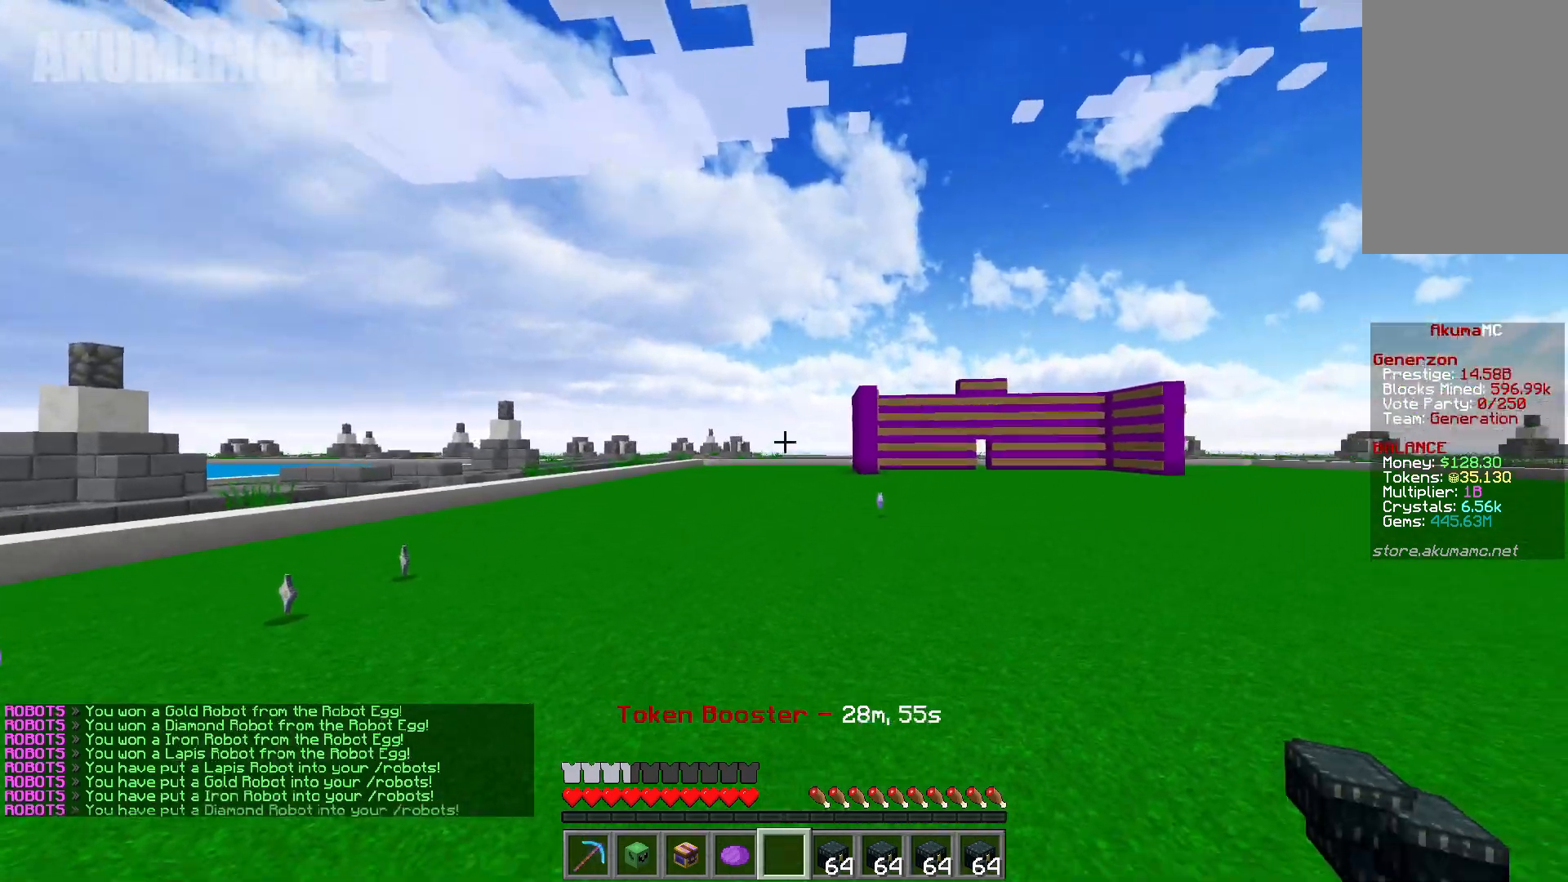
{"keys": ["d"], "mouse": [], "events": [[83, "mouse_right", "up"], [167, "mouse_right", "down"], [183, "d", "up"], [233, "a", "down"], [233, "mouse_right", "up"], [233, "s", "down"], [400, "a", "up"], [450, "d", "down"], [500, "s", "up"]]}
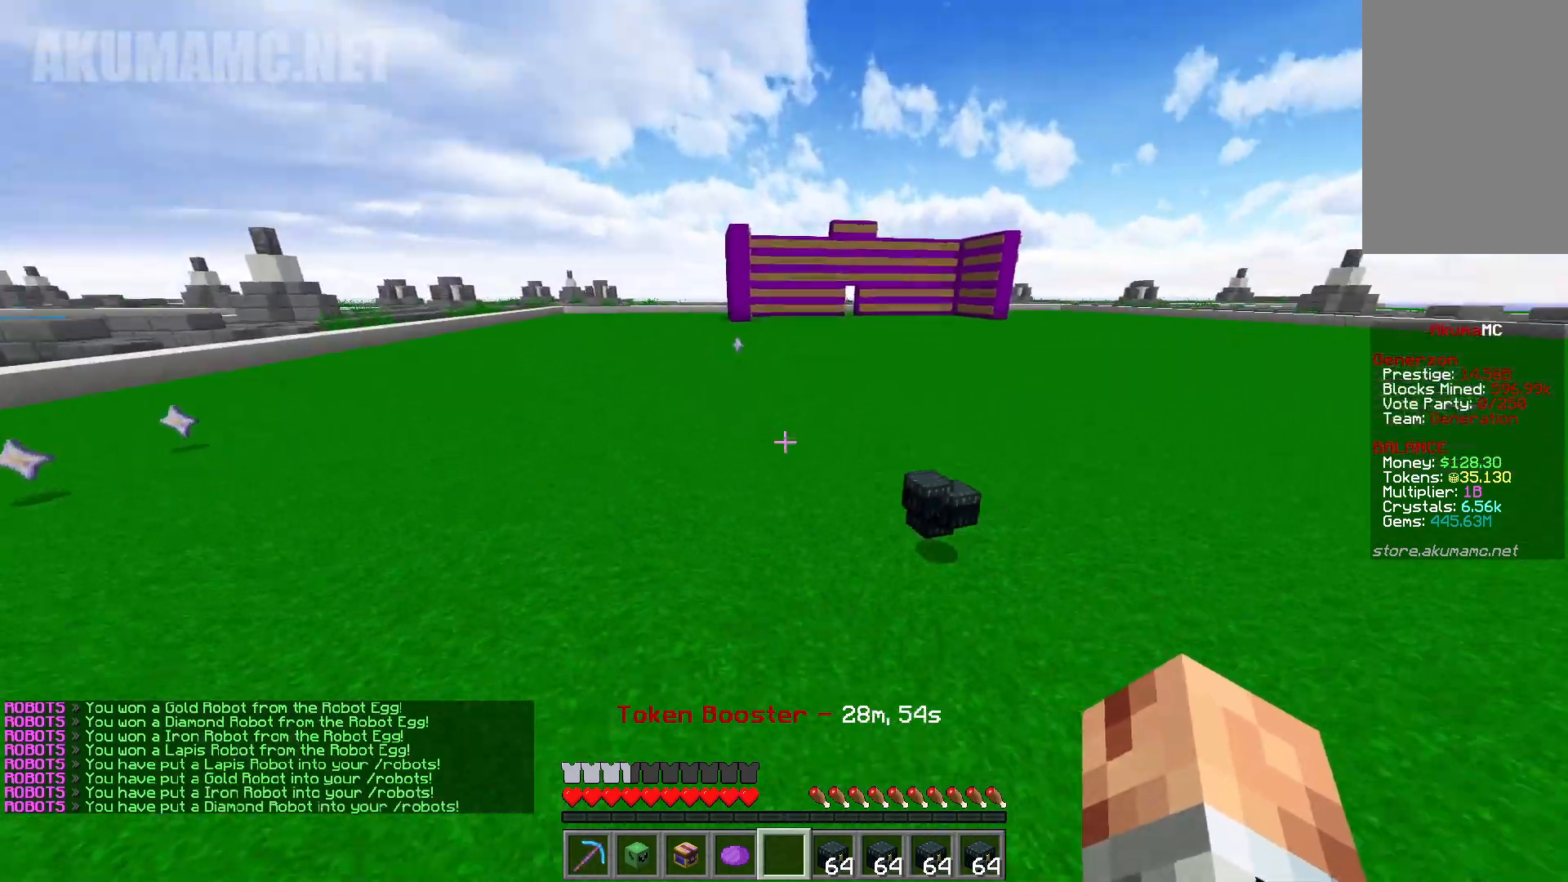
{"keys": ["w"], "mouse": [], "events": [[83, "w", "down"], [217, "d", "up"]]}
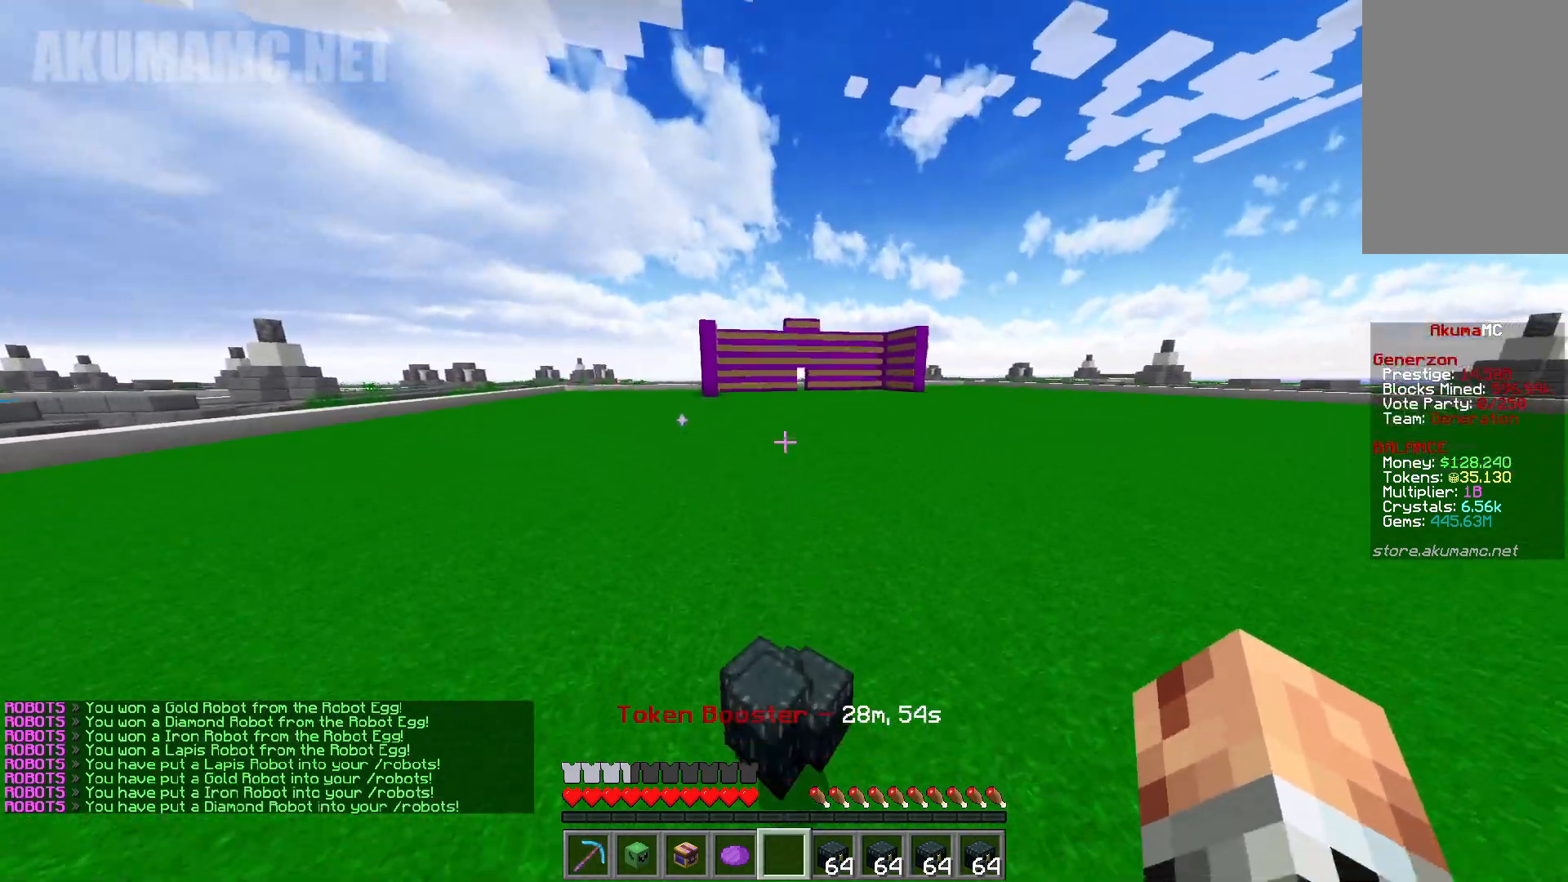
{"keys": [], "mouse": [], "events": [[150, "a", "down"], [283, "w", "up"], [300, "a", "up"]]}
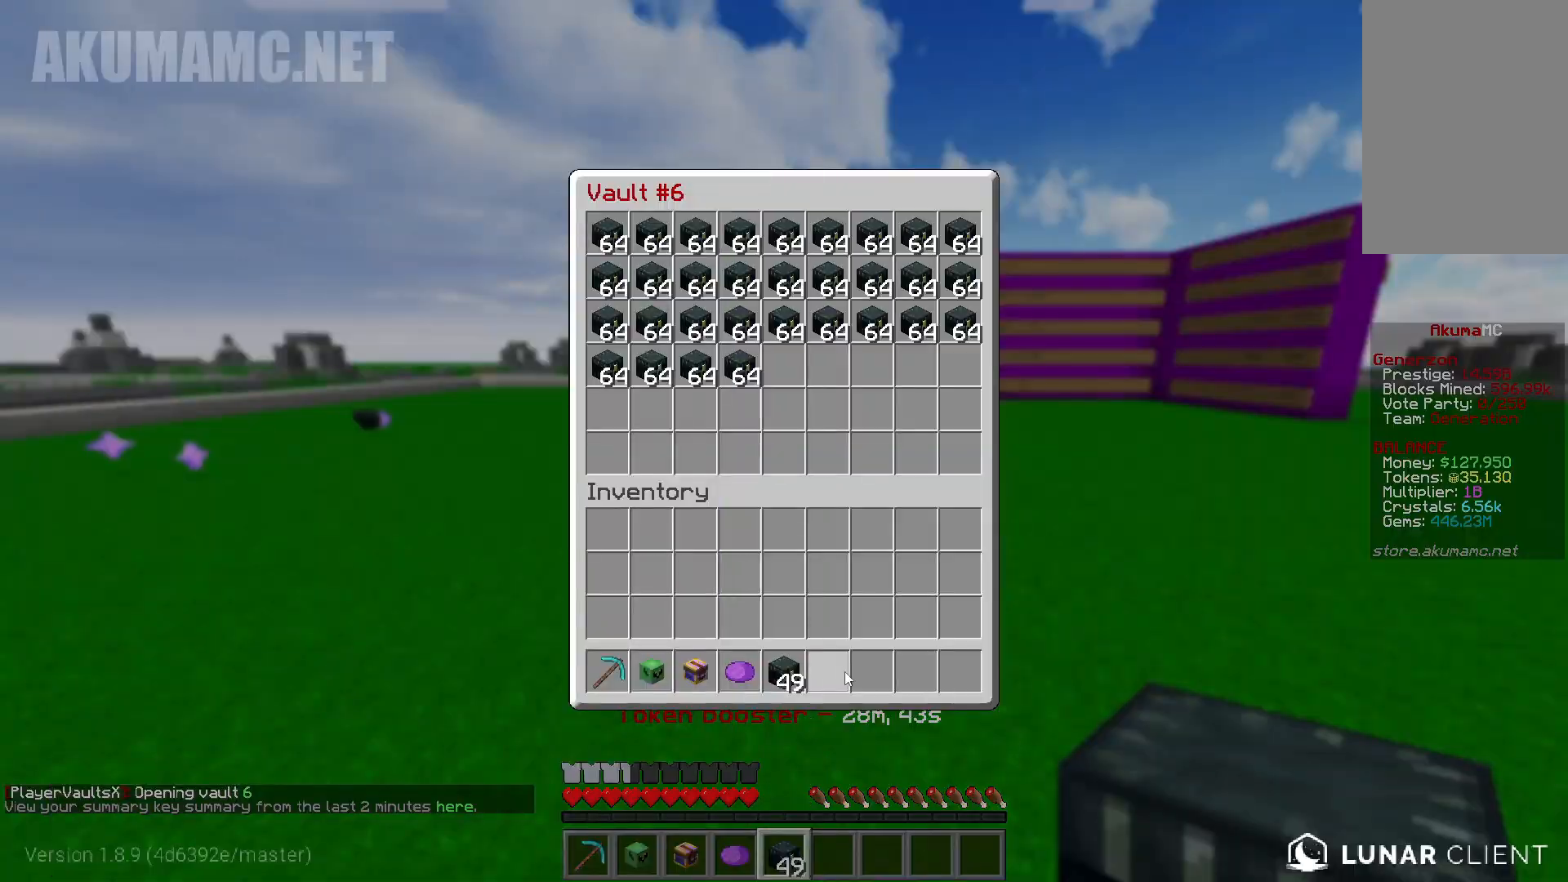
{"keys": ["w"], "mouse": [], "events": [[283, "a", "down"], [283, "w", "down"], [500, "a", "up"]]}
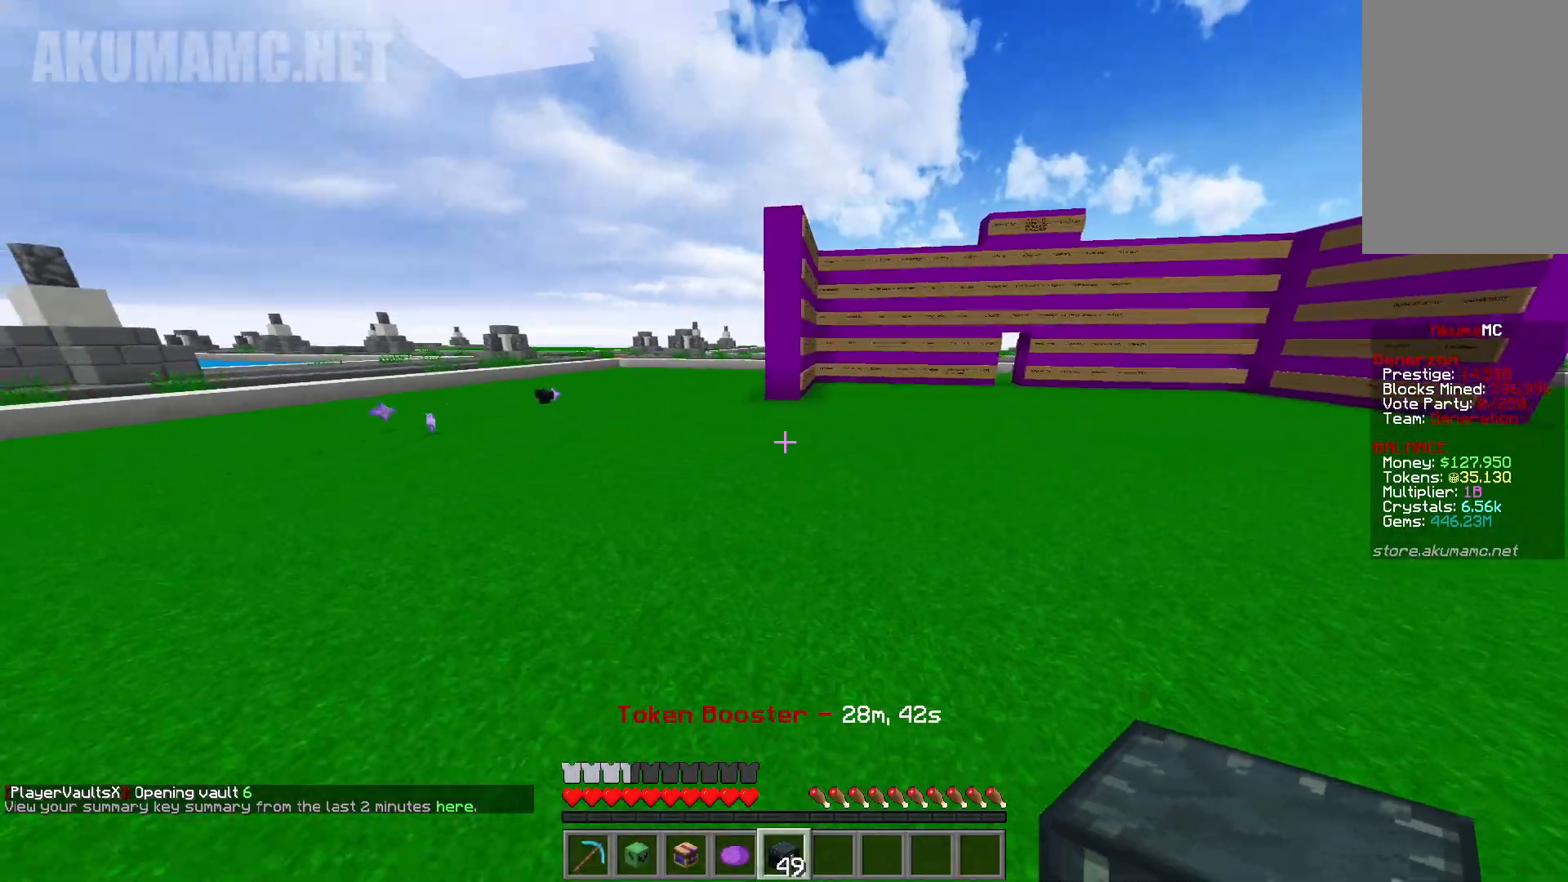
{"keys": ["d"], "mouse": [], "events": [[433, "d", "down"], [483, "w", "up"]]}
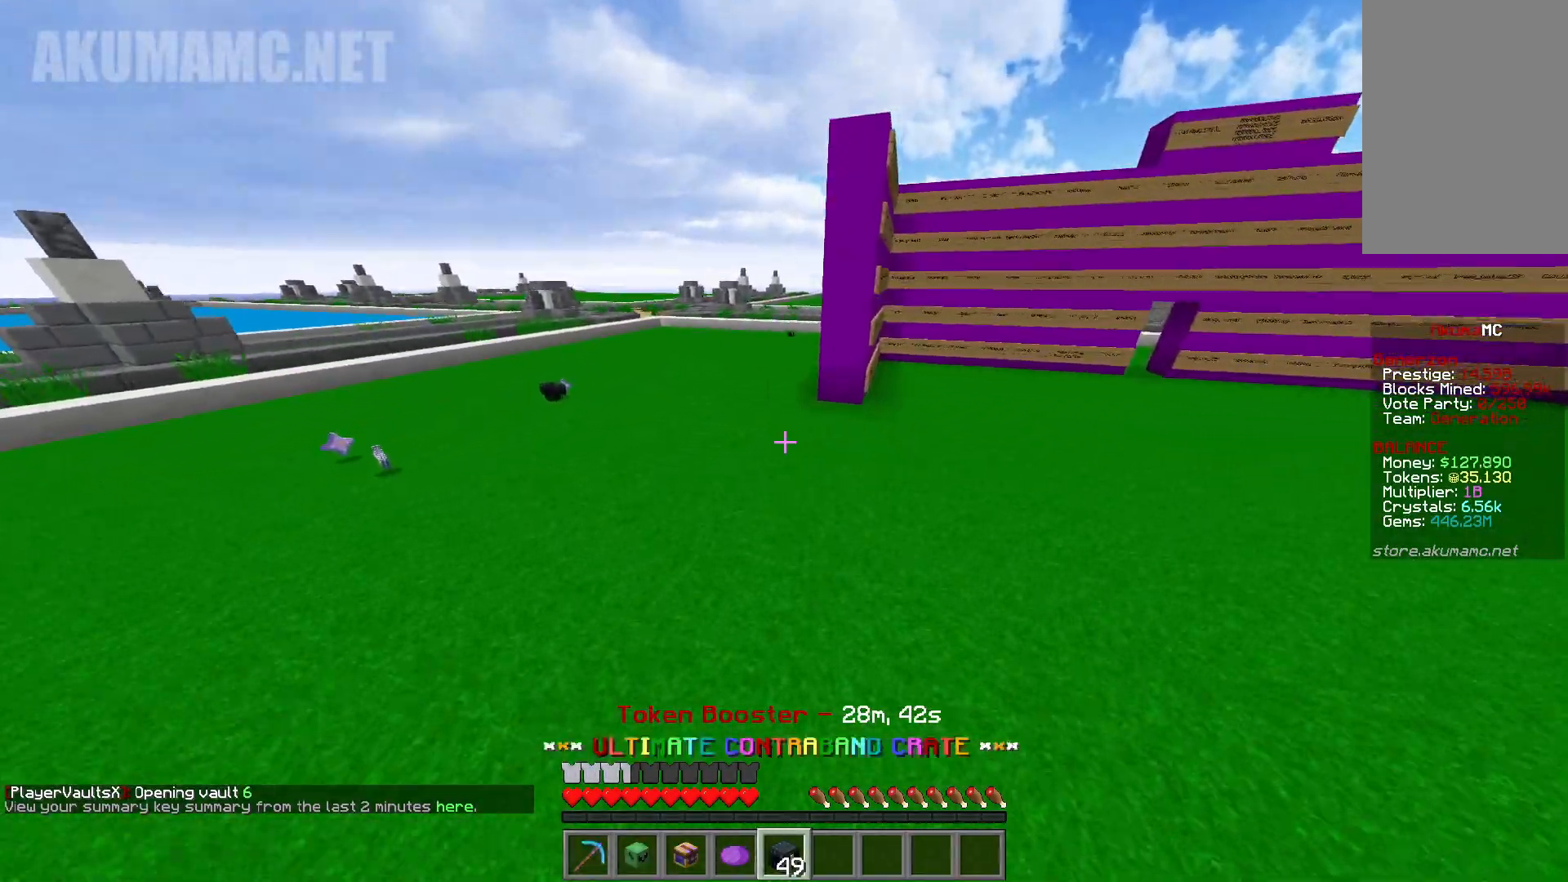
{"keys": ["d"], "mouse": [], "events": [[183, "mouse_right", "down"], [267, "mouse_right", "up"], [333, "mouse_right", "down"], [450, "mouse_right", "up"]]}
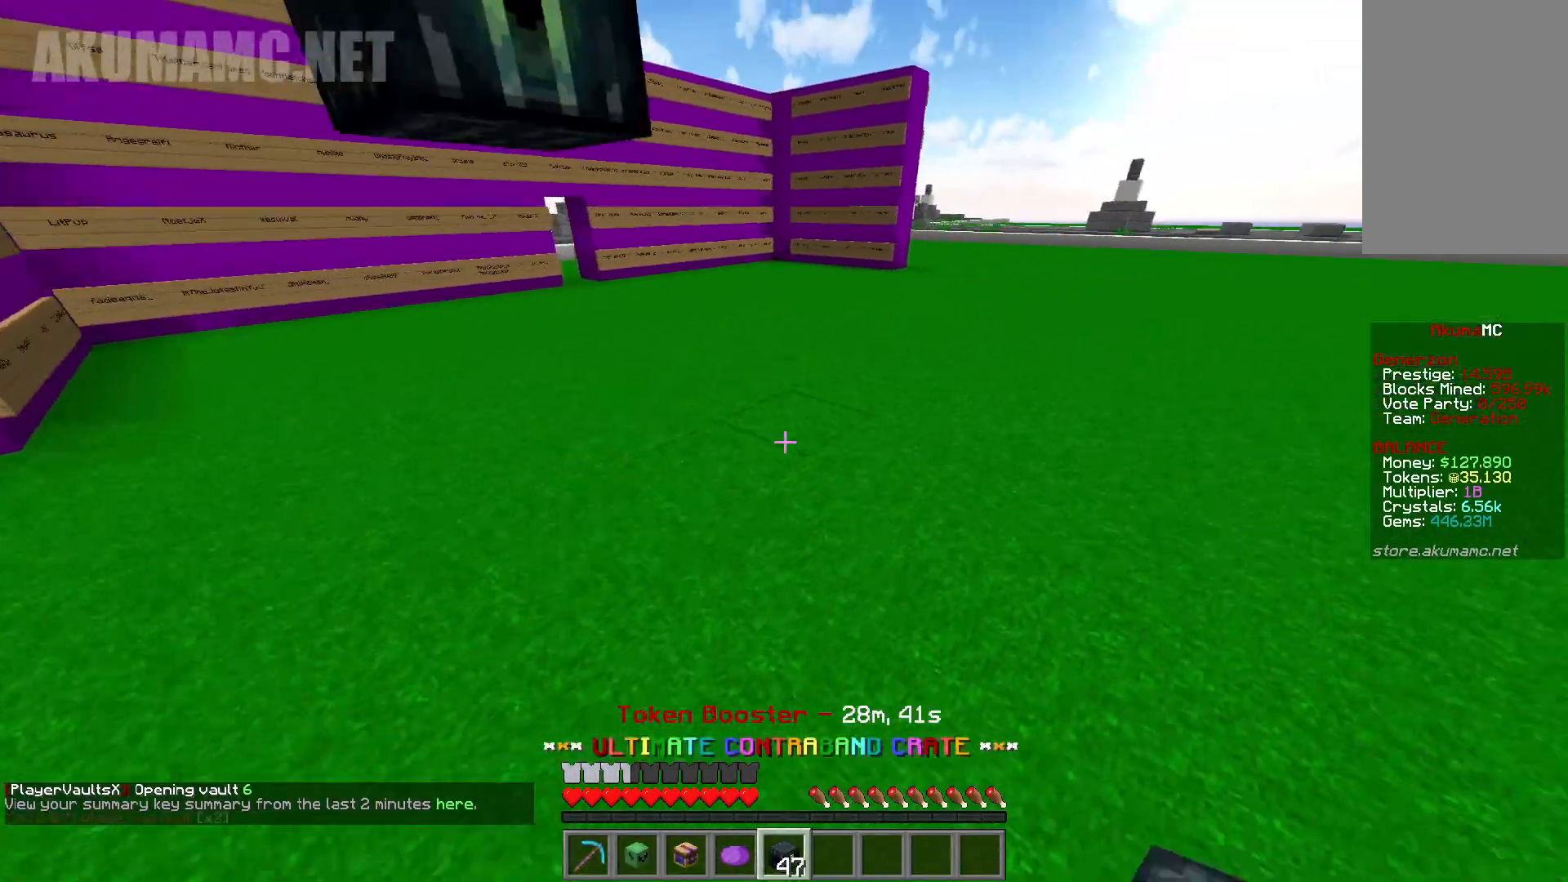
{"keys": ["d", "w"], "mouse": ["right"], "events": [[17, "mouse_right", "down"], [17, "w", "down"], [117, "mouse_right", "up"], [183, "mouse_right", "down"]]}
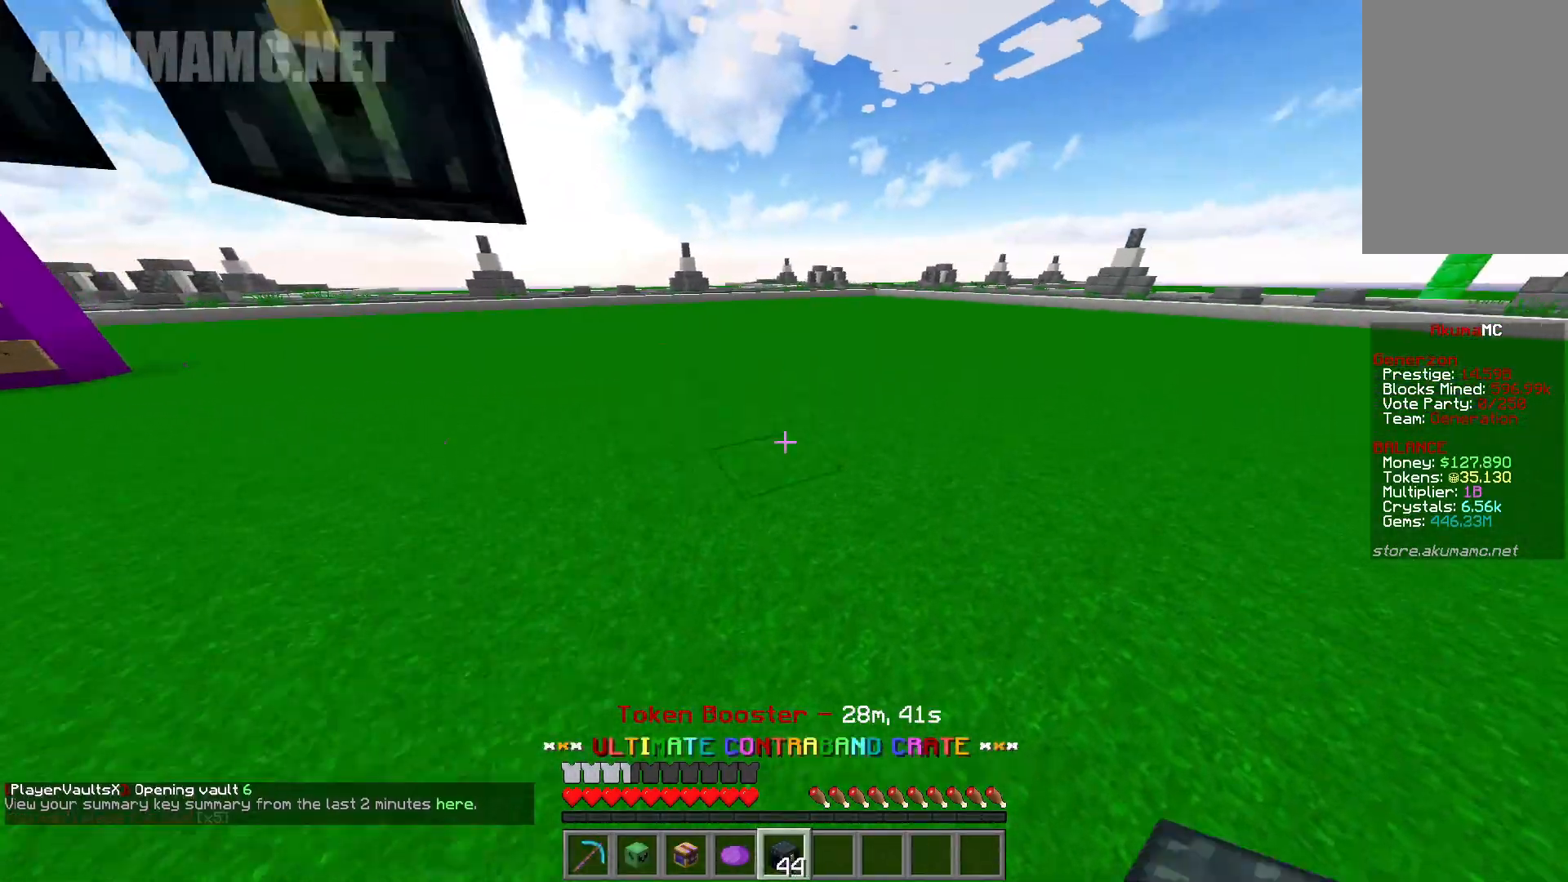
{"keys": ["d"], "mouse": [], "events": [[100, "mouse_right", "up"], [317, "w", "up"]]}
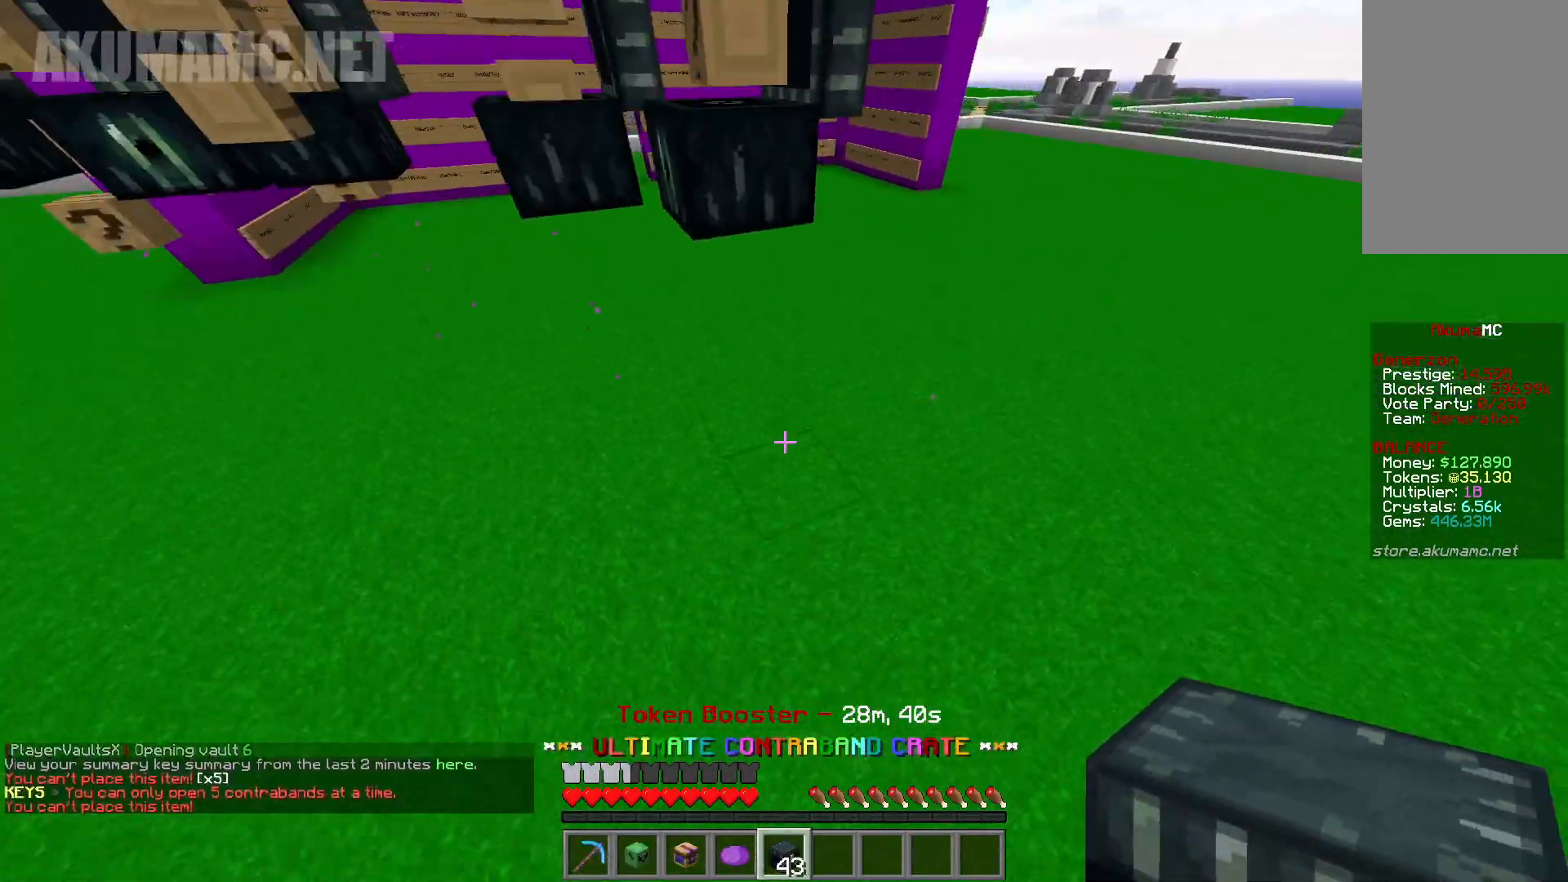
{"keys": ["a"], "mouse": [], "events": [[17, "mouse_right", "down"], [50, "s", "down"], [133, "mouse_right", "up"], [217, "mouse_right", "down"], [367, "a", "down"], [367, "mouse_right", "up"], [400, "d", "up"], [450, "s", "up"]]}